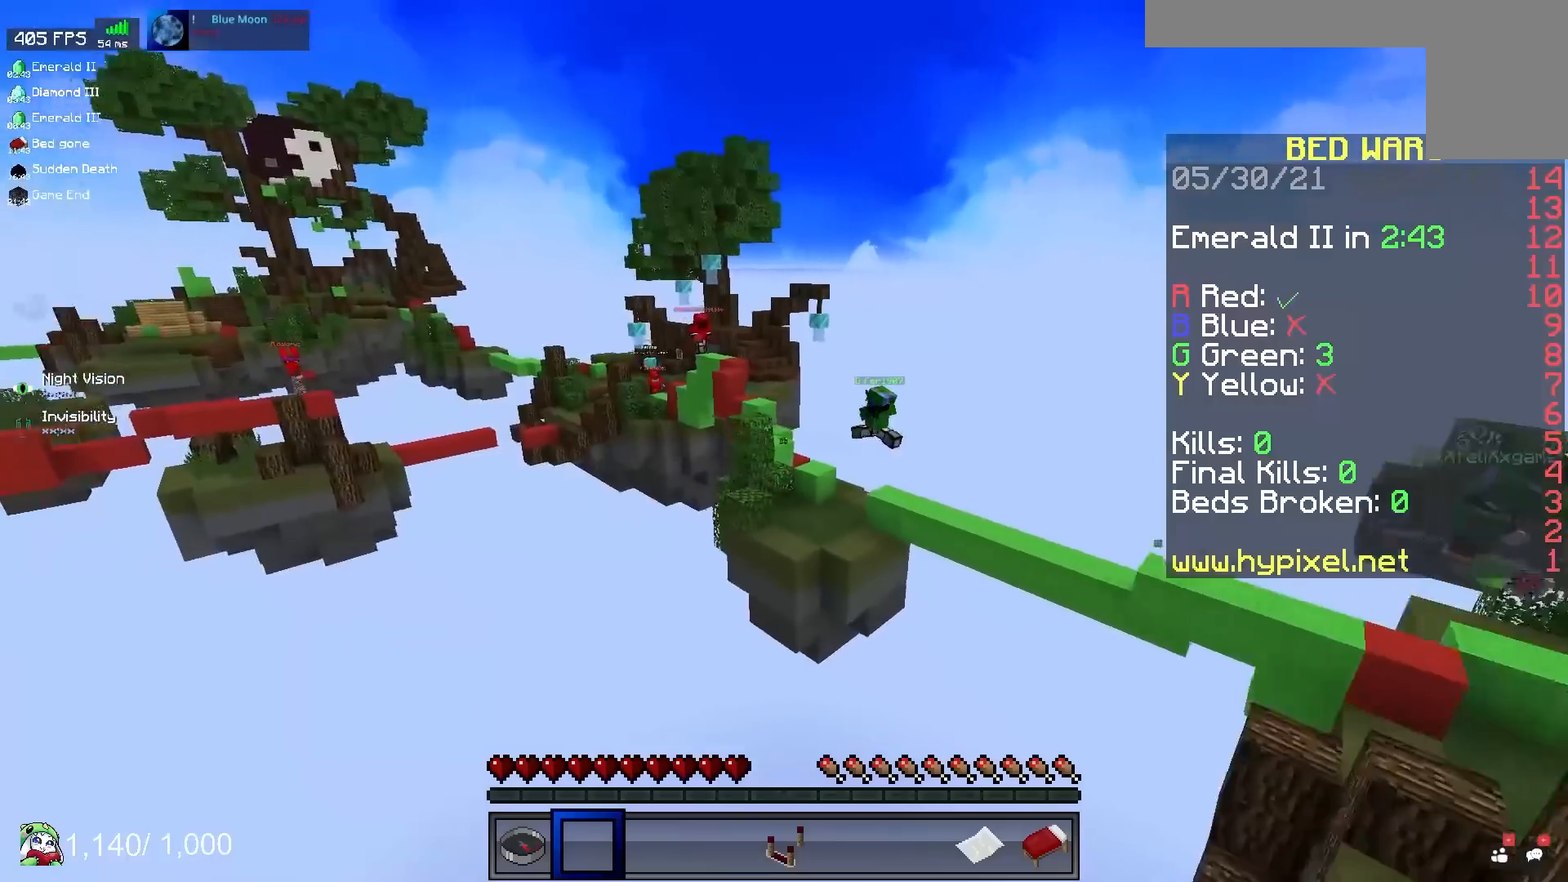
Gameplay with keyboard and mouse; each line is a JSON object with the keys and mouse buttons held at the frame after it. "events" lists presses ("down") and releases ("up") of "a", "d", "s", "space", "w", "mouse_left" and "mouse_right" between this image and that frame as [ms after this image, input, new state], when the widget could be followed in between. "mouse_left", "mouse_right" = the "left", "right" buttons of the "mouse" list. No other keys are recorded. Fast repeated clicks can show as one long hold. Mouse movement is not recorded.
{"keys": ["d"], "mouse": [], "events": [[33, "space", "down"], [433, "space", "up"], [467, "s", "up"]]}
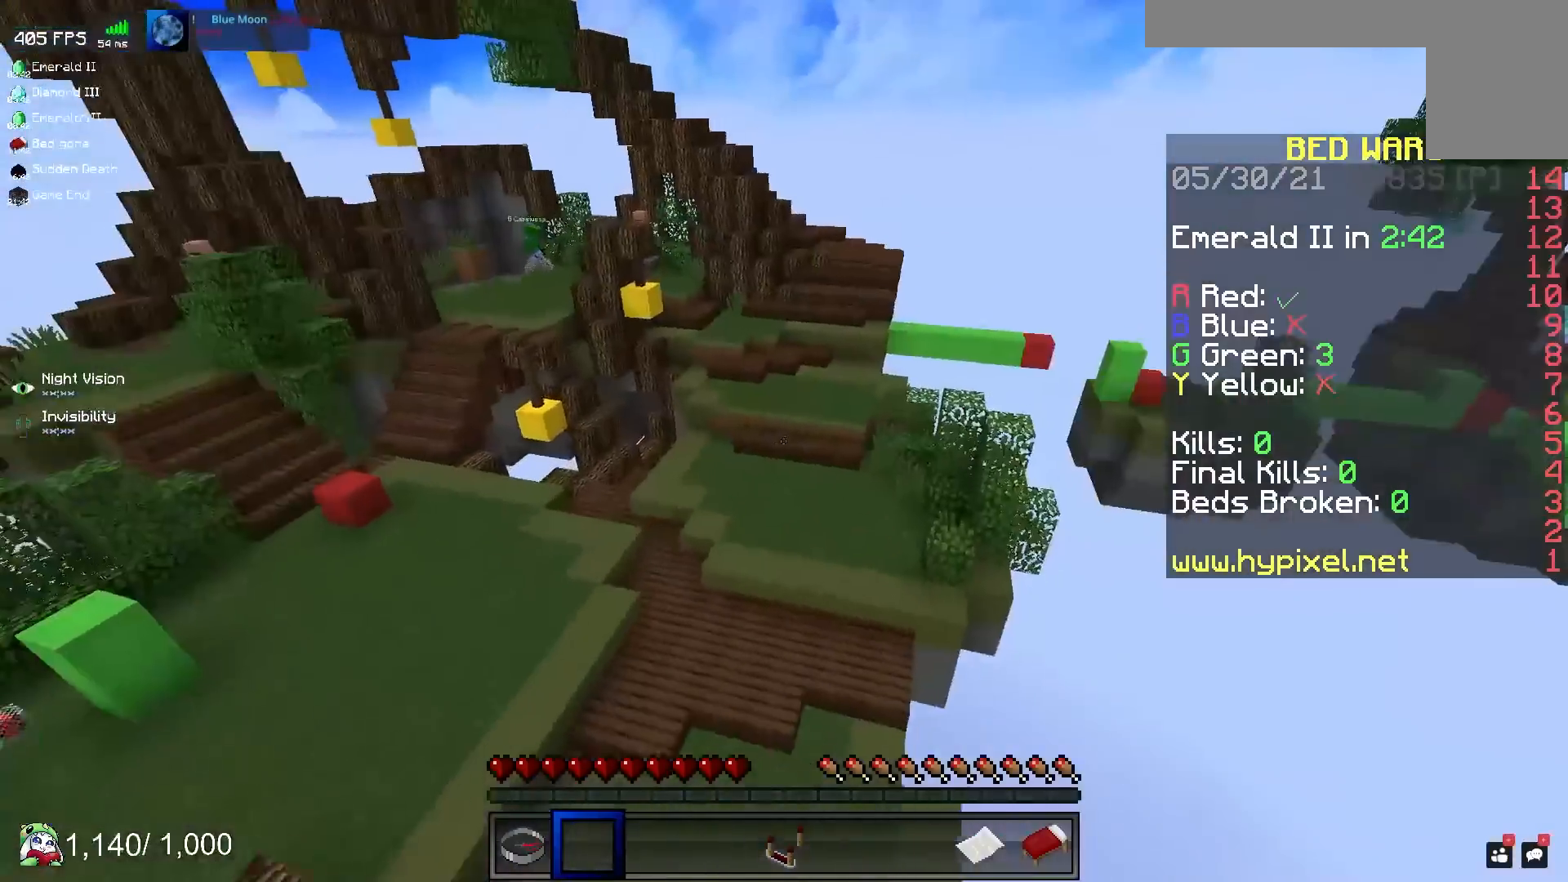
{"keys": ["d"], "mouse": [], "events": []}
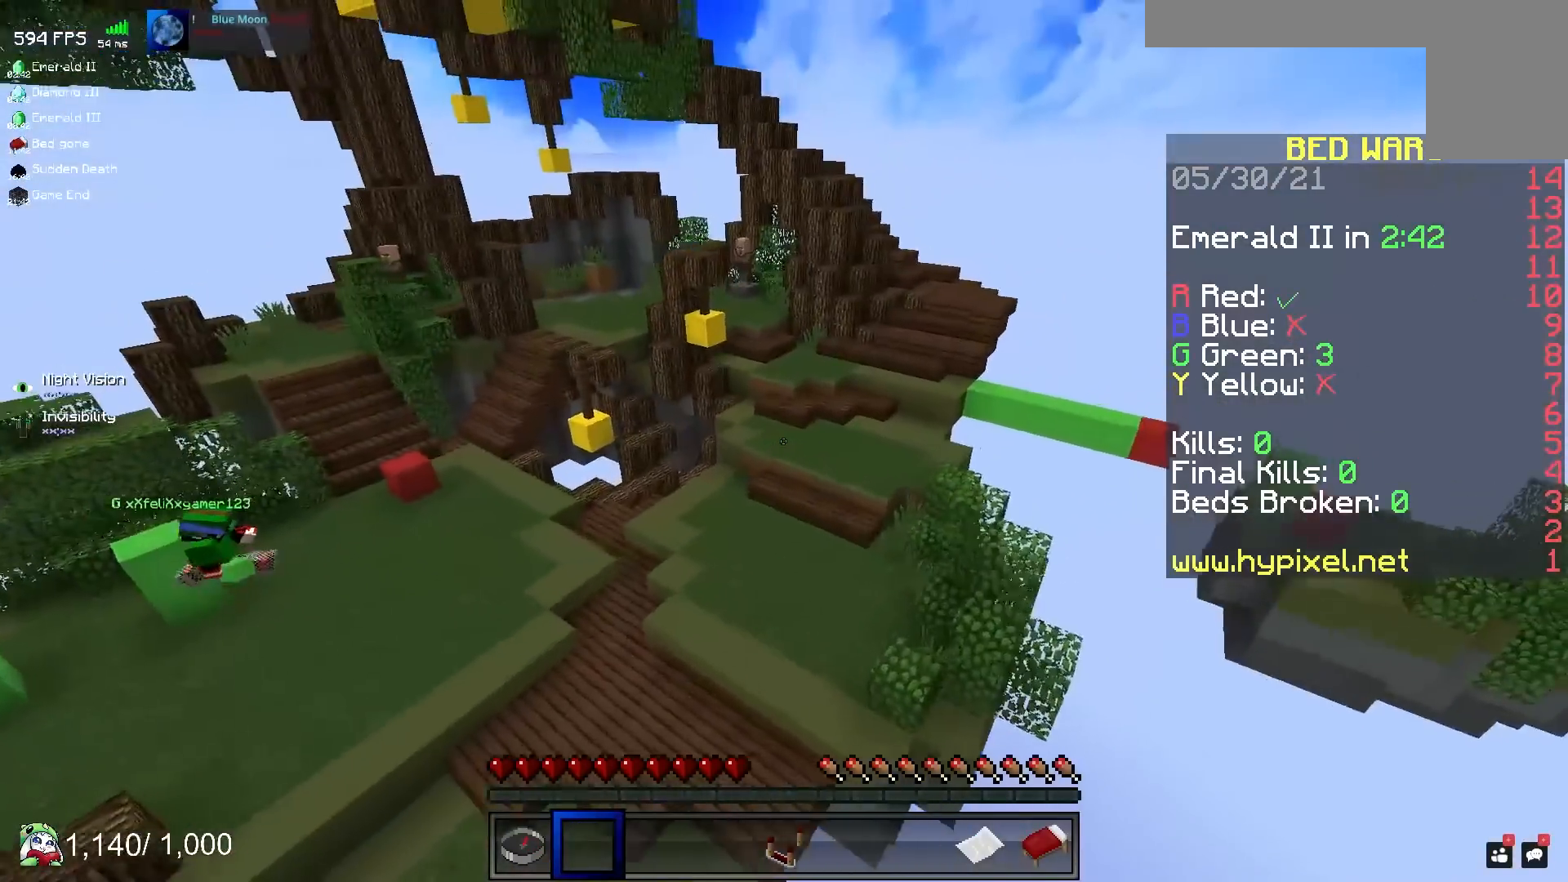
{"keys": ["a"], "mouse": [], "events": [[100, "d", "up"], [417, "a", "down"]]}
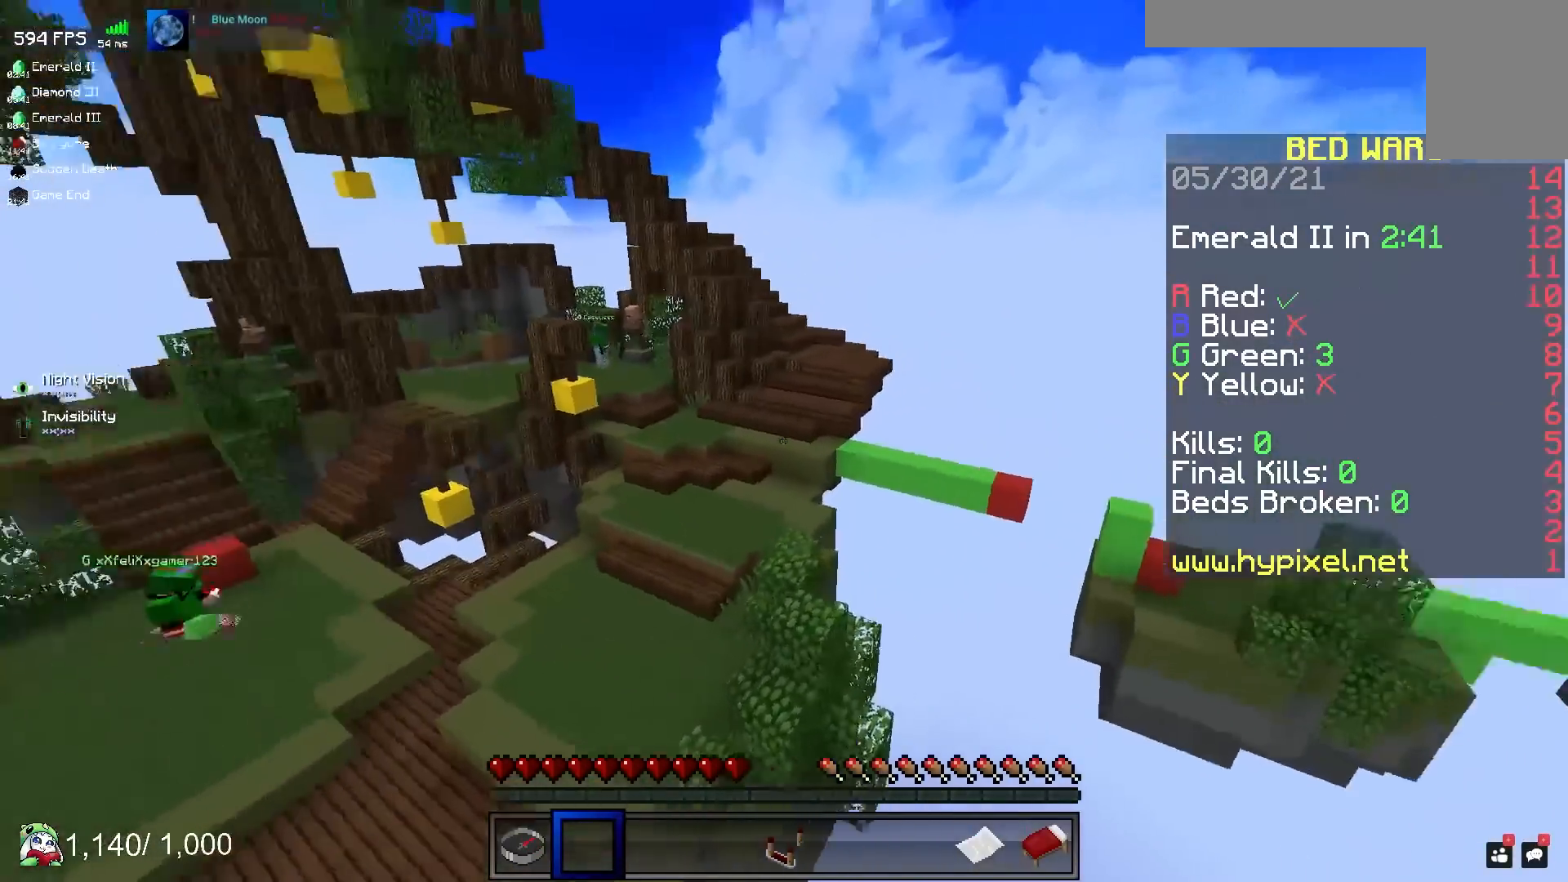
{"keys": [], "mouse": [], "events": [[450, "a", "up"]]}
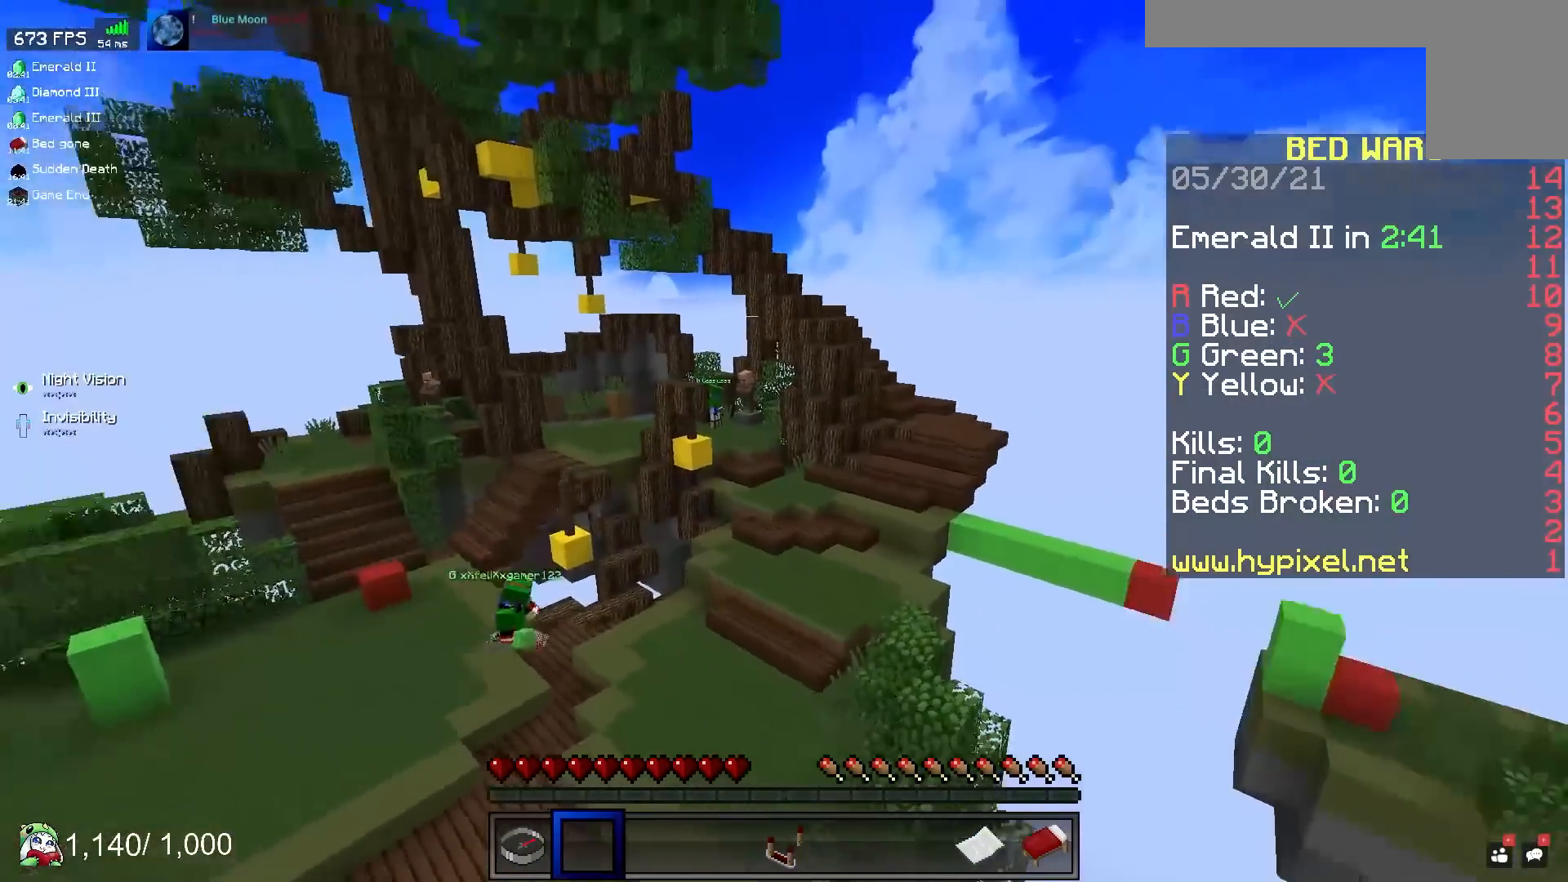
{"keys": [], "mouse": [], "events": [[167, "d", "down"], [317, "d", "up"]]}
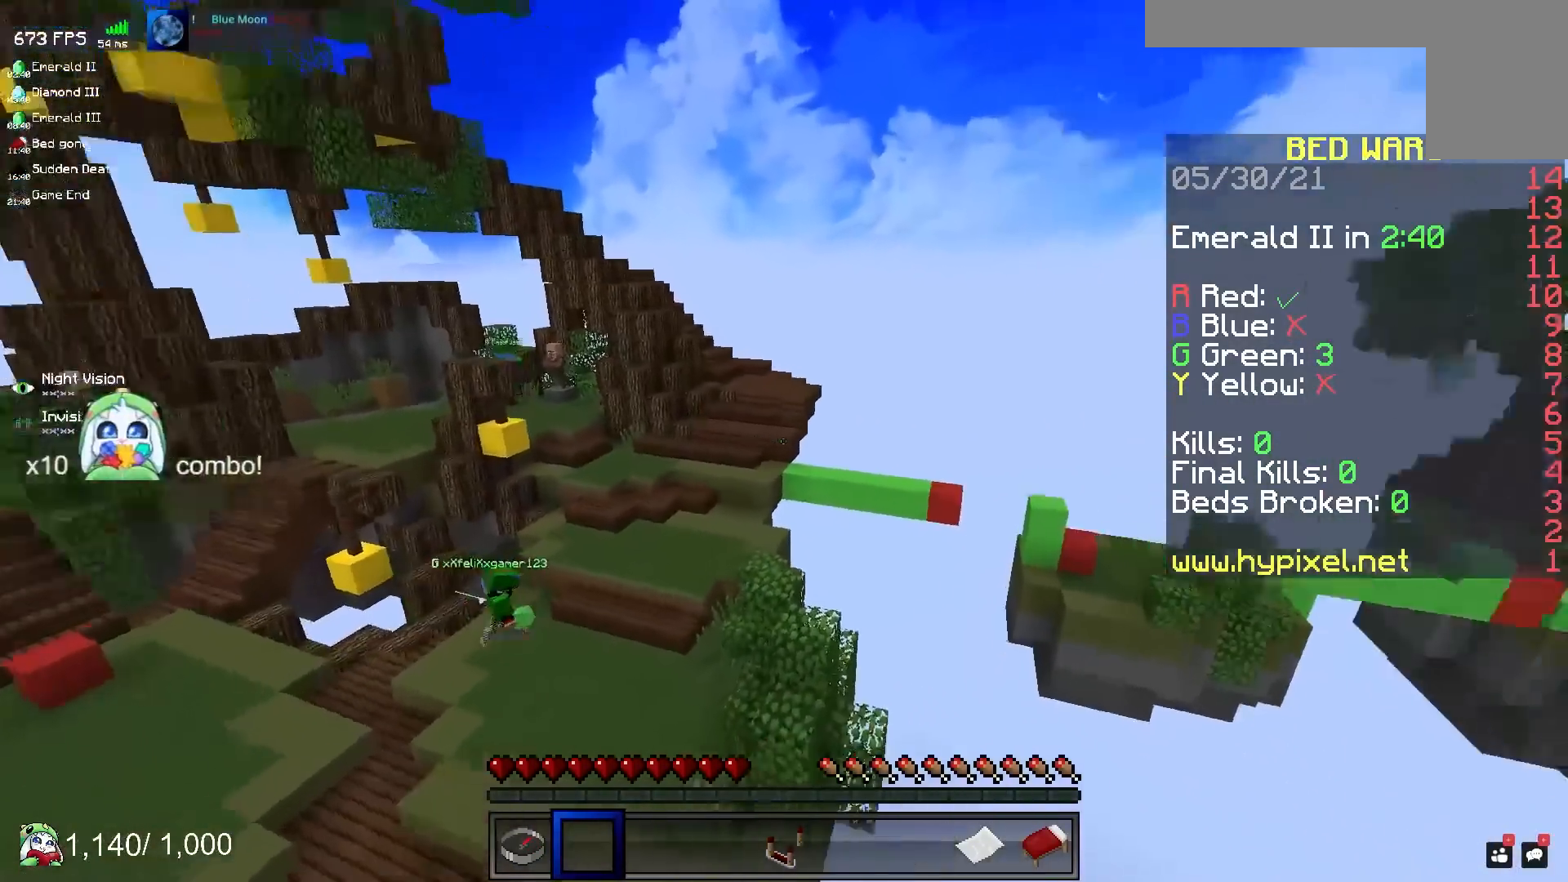
{"keys": ["d", "w"], "mouse": [], "events": [[233, "d", "down"], [333, "w", "down"]]}
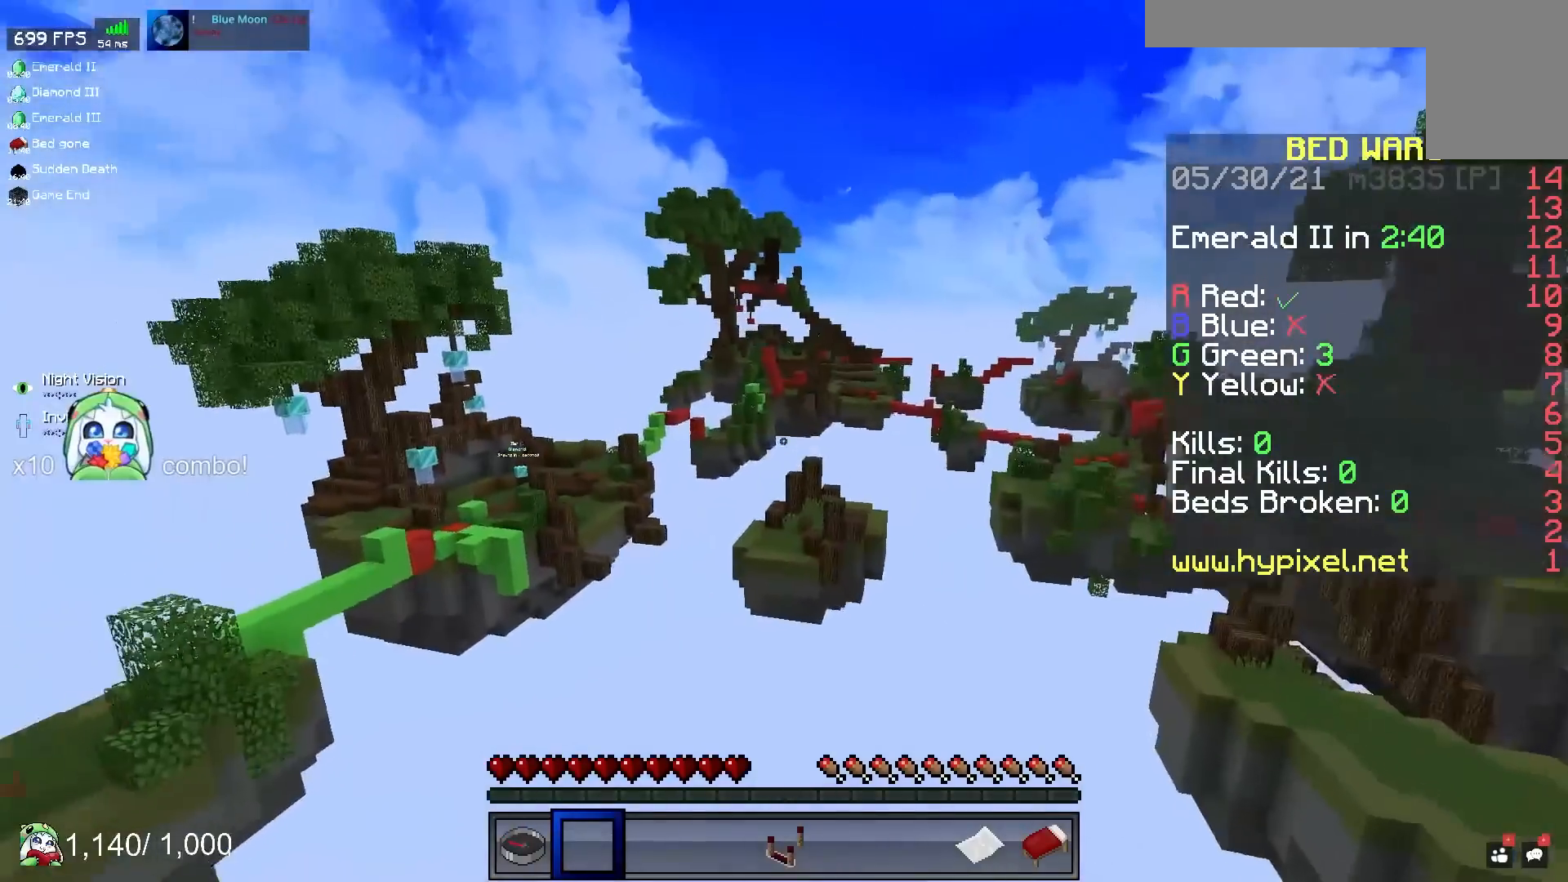
{"keys": ["d", "w"], "mouse": [], "events": [[117, "d", "up"], [483, "d", "down"]]}
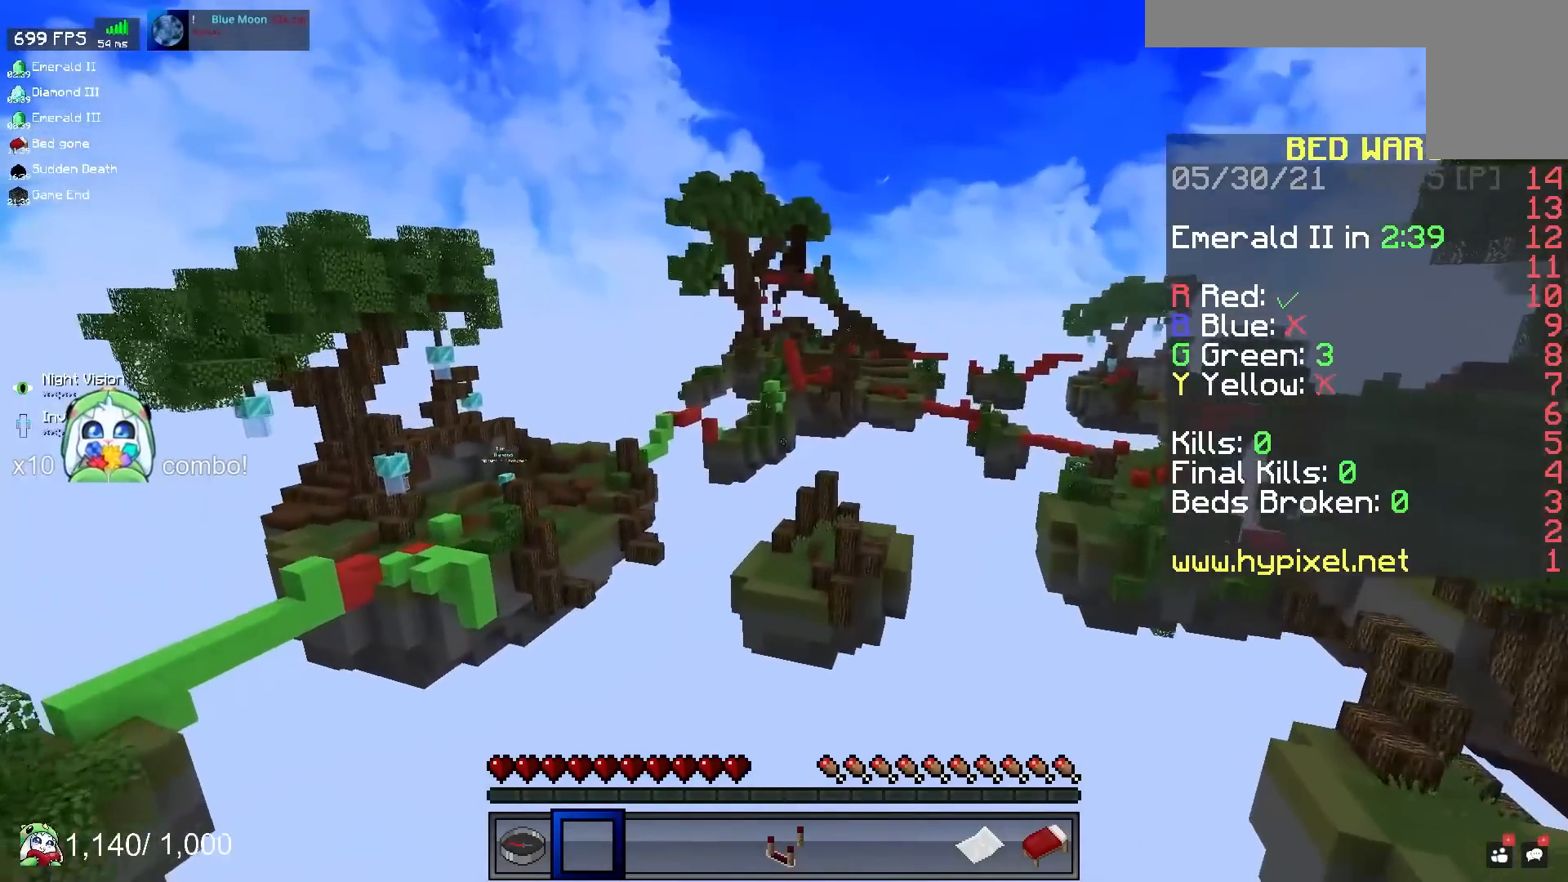
{"keys": ["d", "w"], "mouse": [], "events": []}
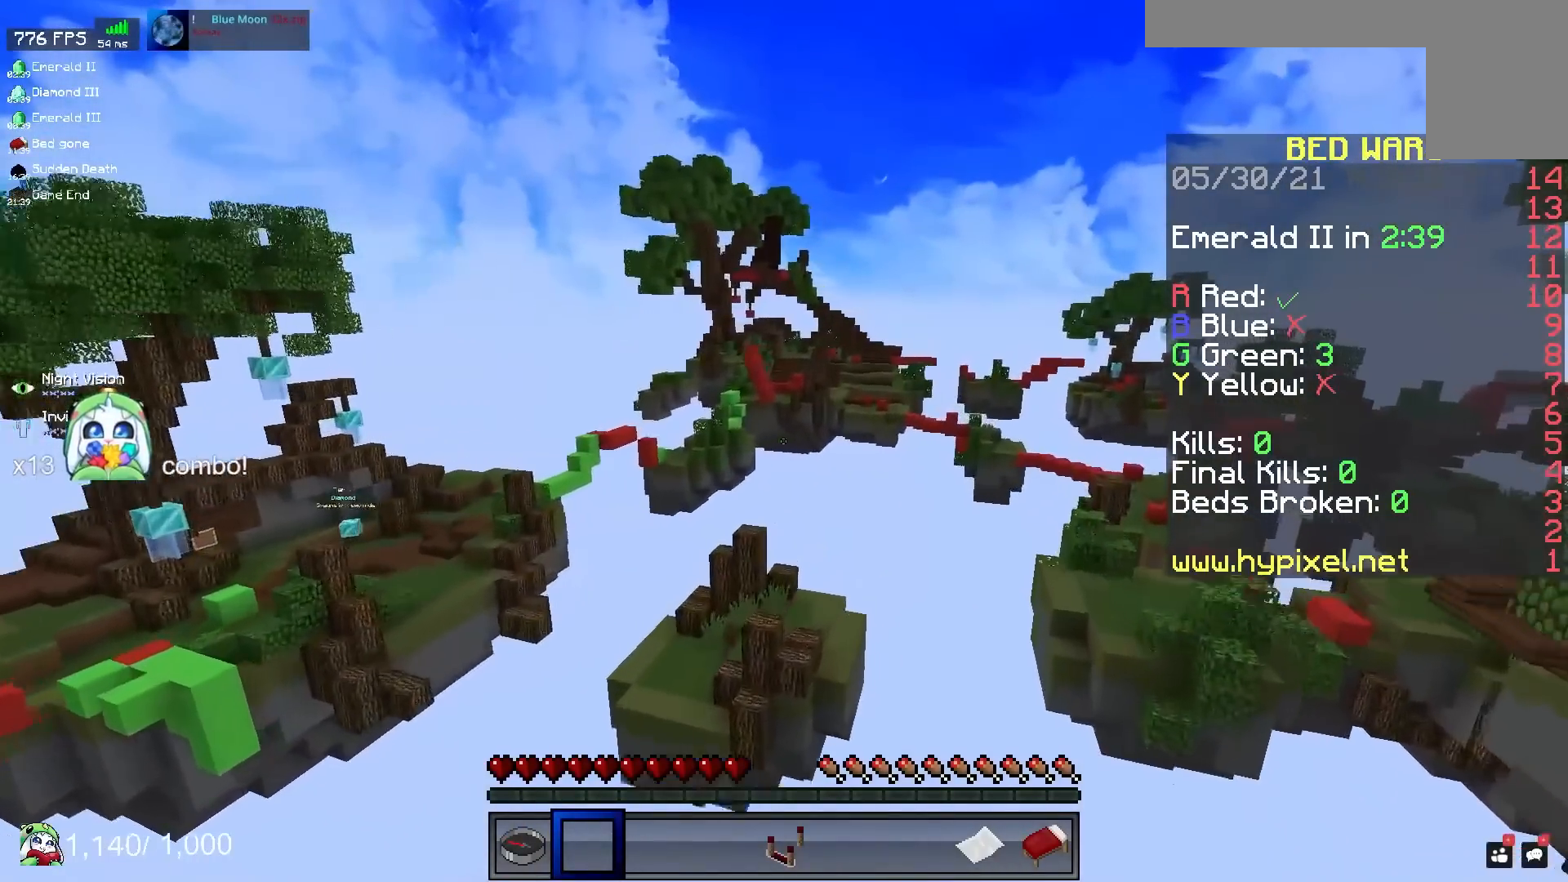
{"keys": ["space", "w"], "mouse": [], "events": [[33, "d", "up"], [150, "space", "down"]]}
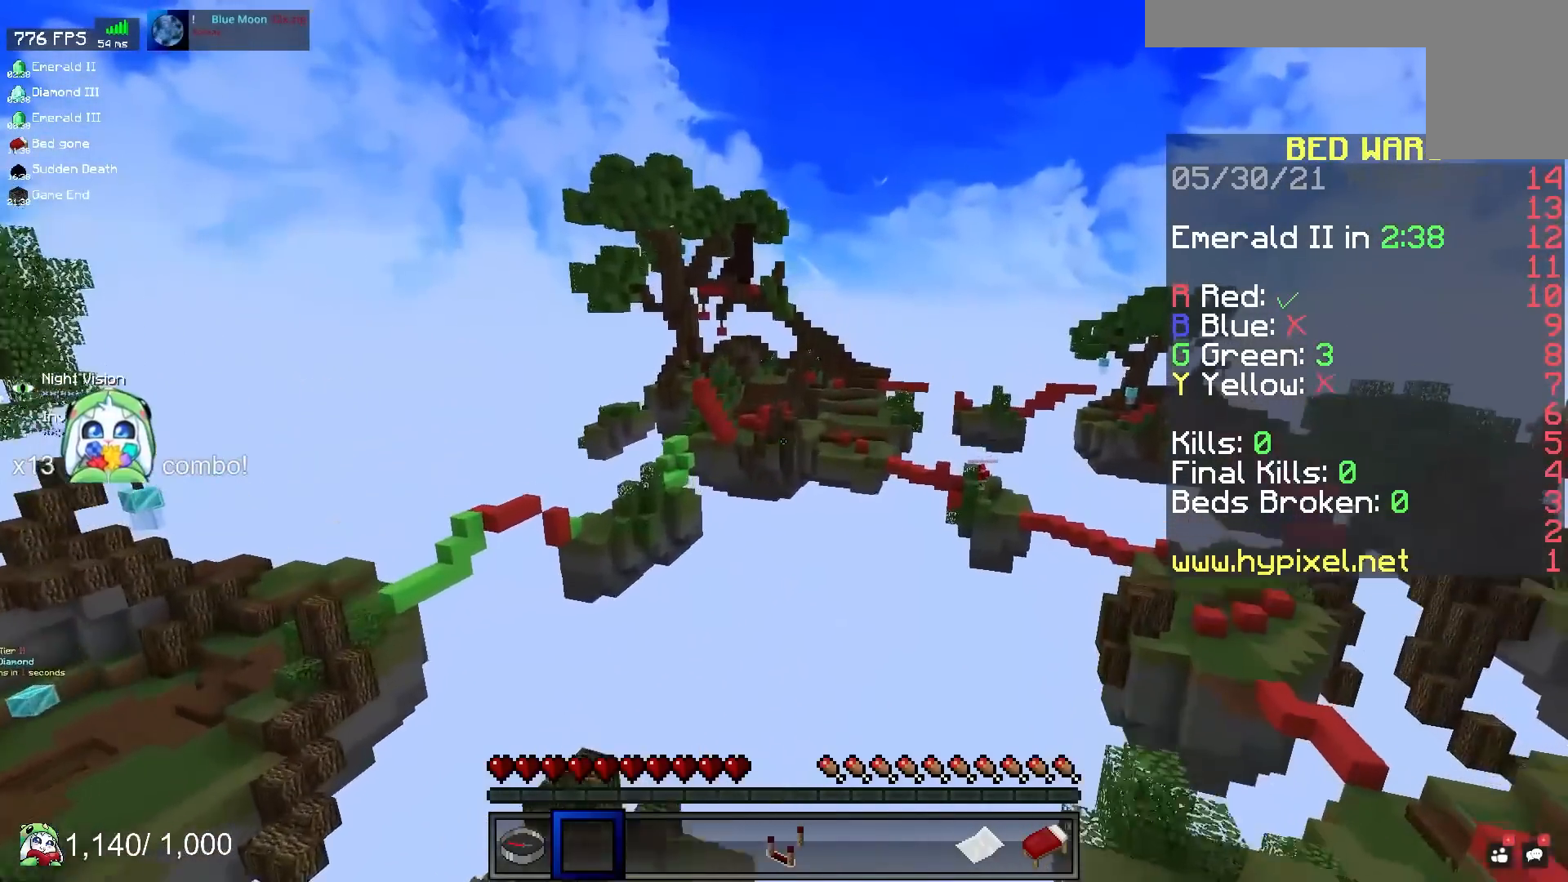
{"keys": ["w"], "mouse": [], "events": [[50, "space", "up"]]}
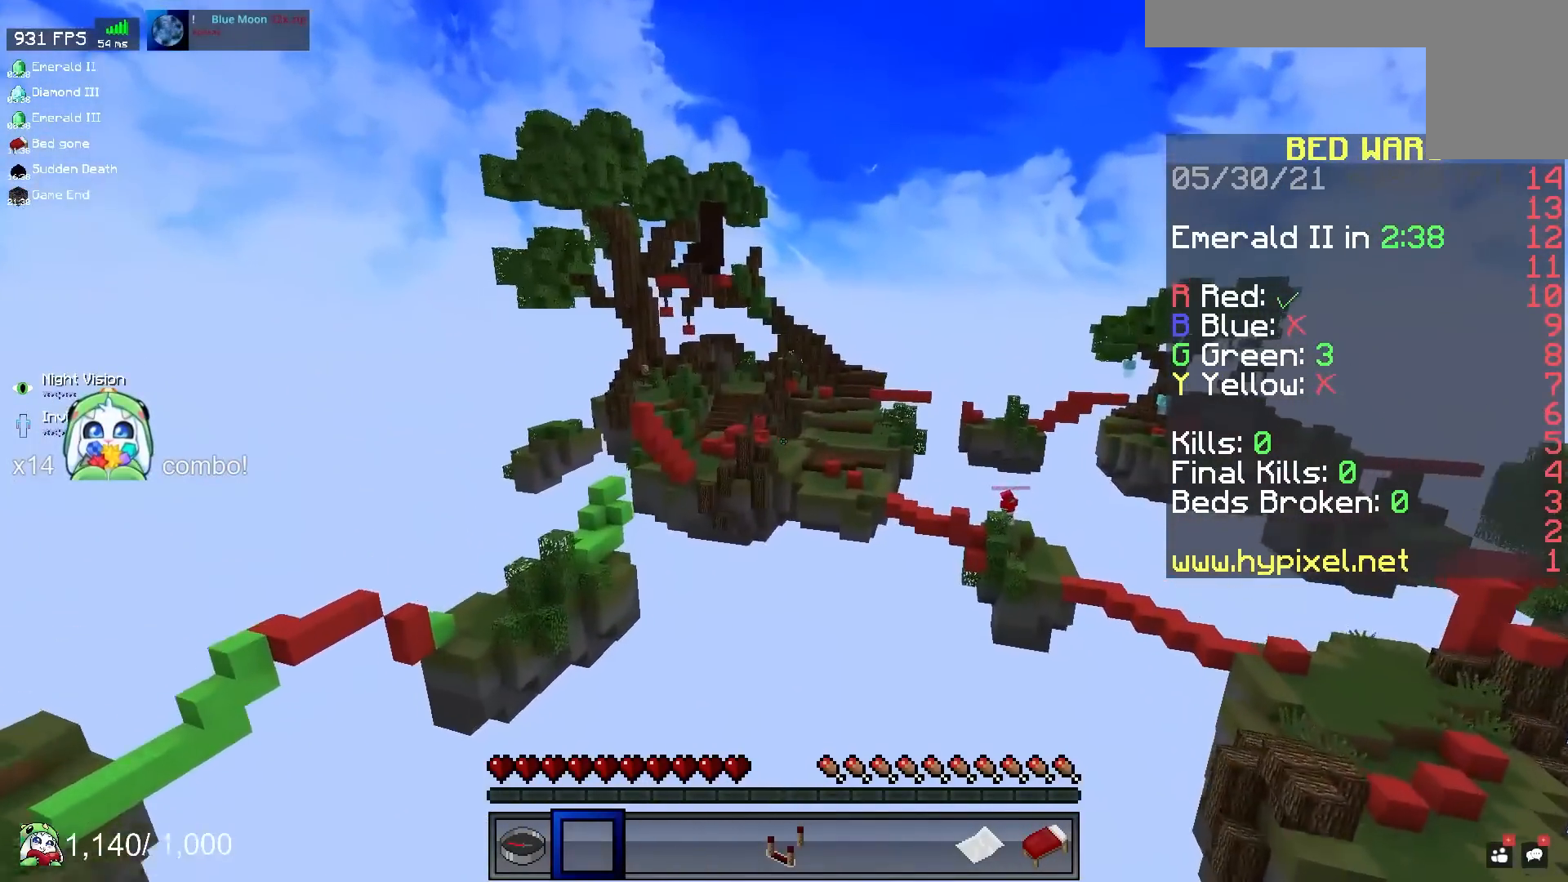
{"keys": ["space", "w"], "mouse": [], "events": [[150, "space", "down"]]}
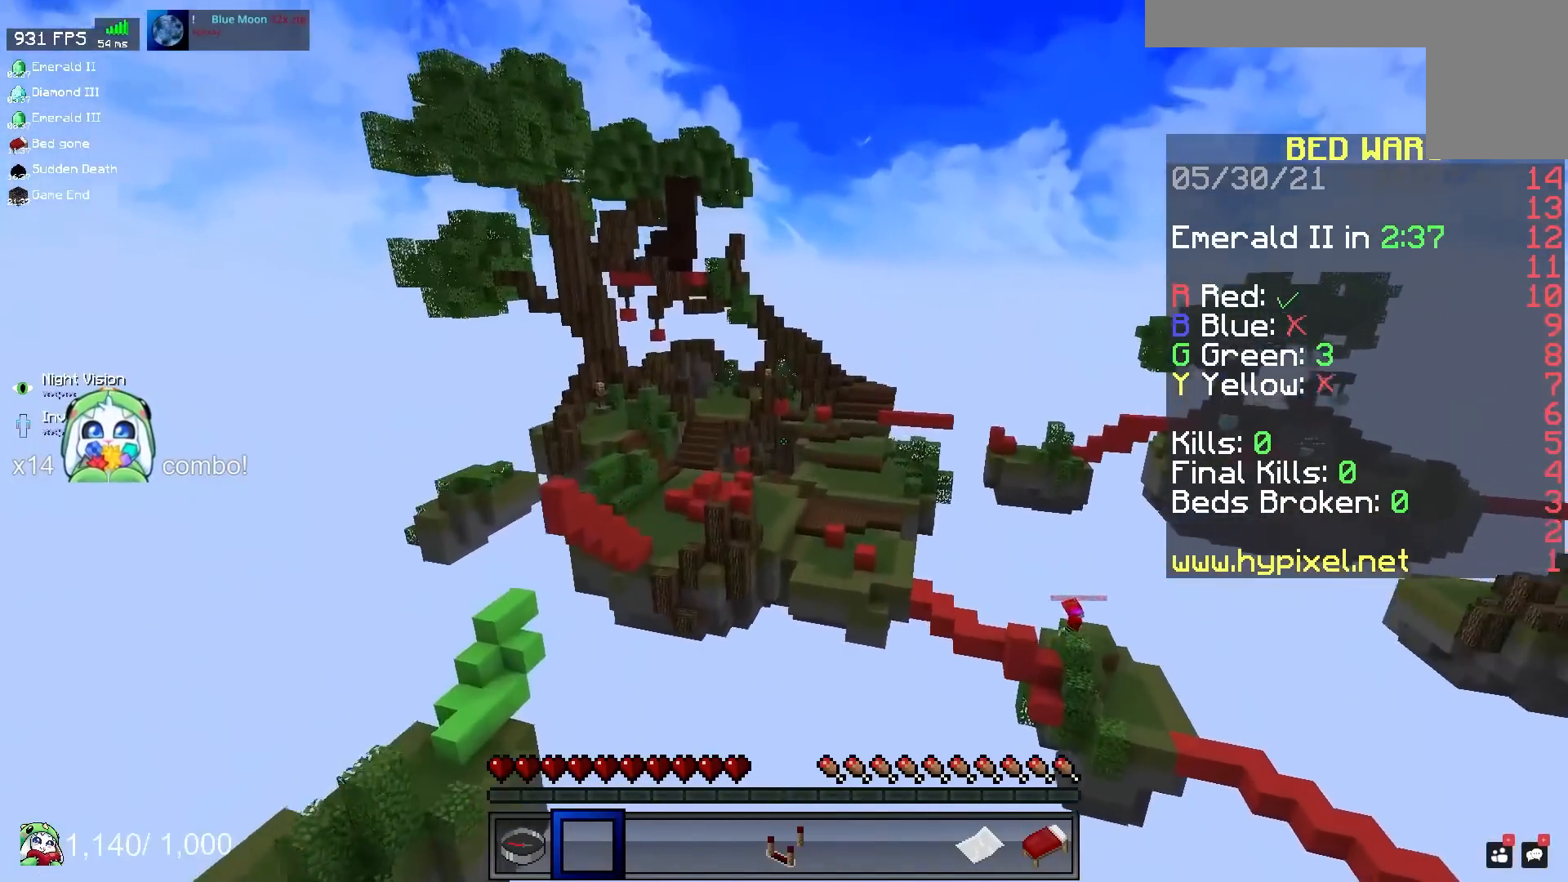
{"keys": [], "mouse": [], "events": [[17, "space", "up"], [133, "d", "down"], [233, "w", "up"], [333, "d", "up"]]}
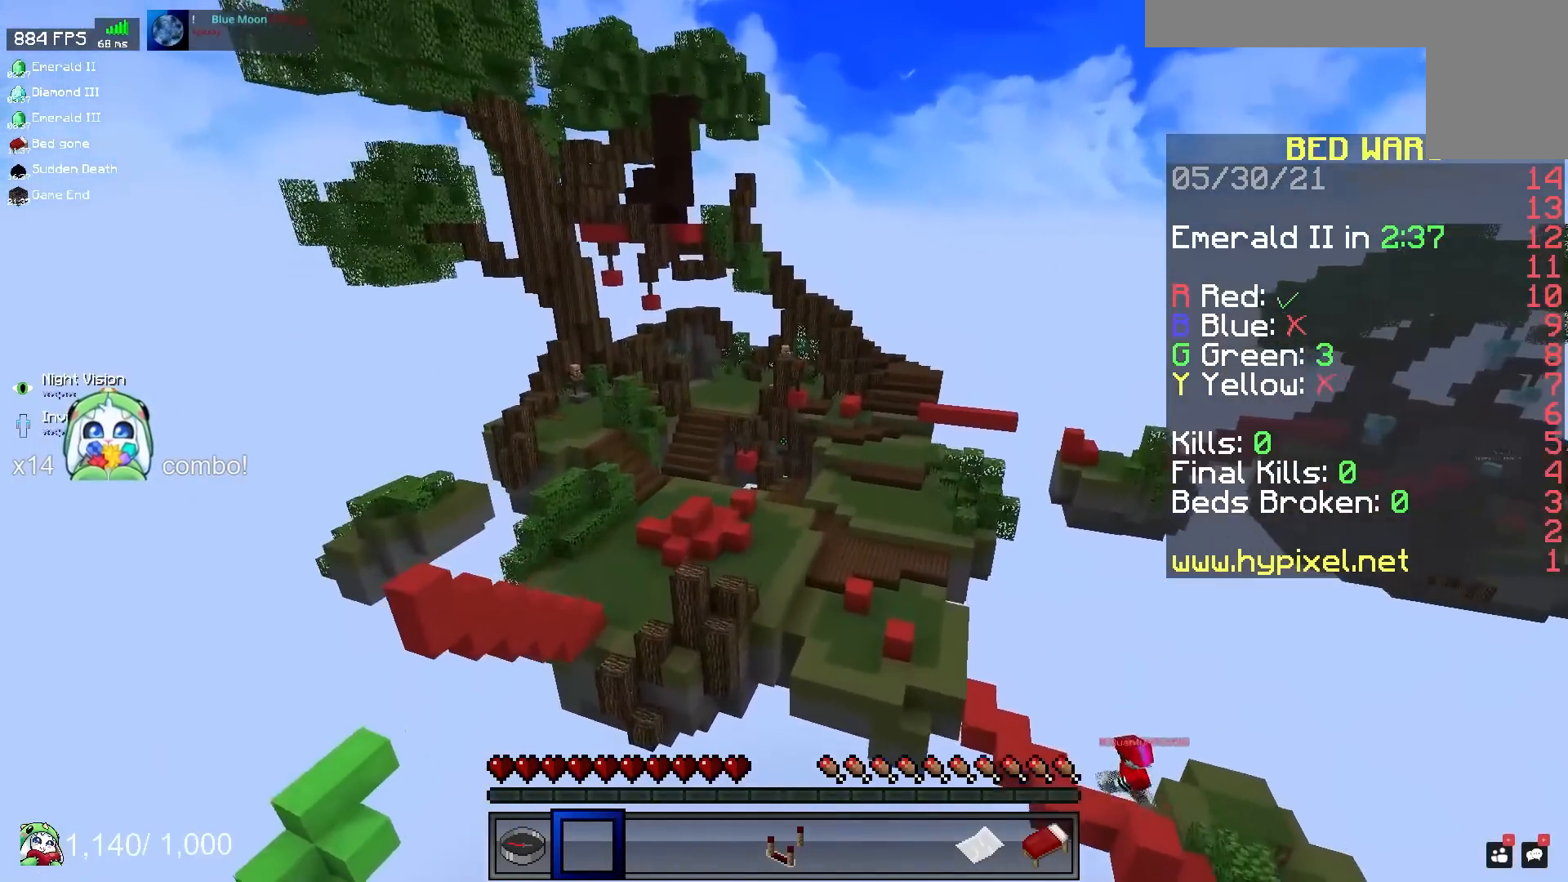
{"keys": ["a", "w"], "mouse": [], "events": [[17, "a", "down"], [50, "s", "down"], [350, "s", "up"], [483, "w", "down"]]}
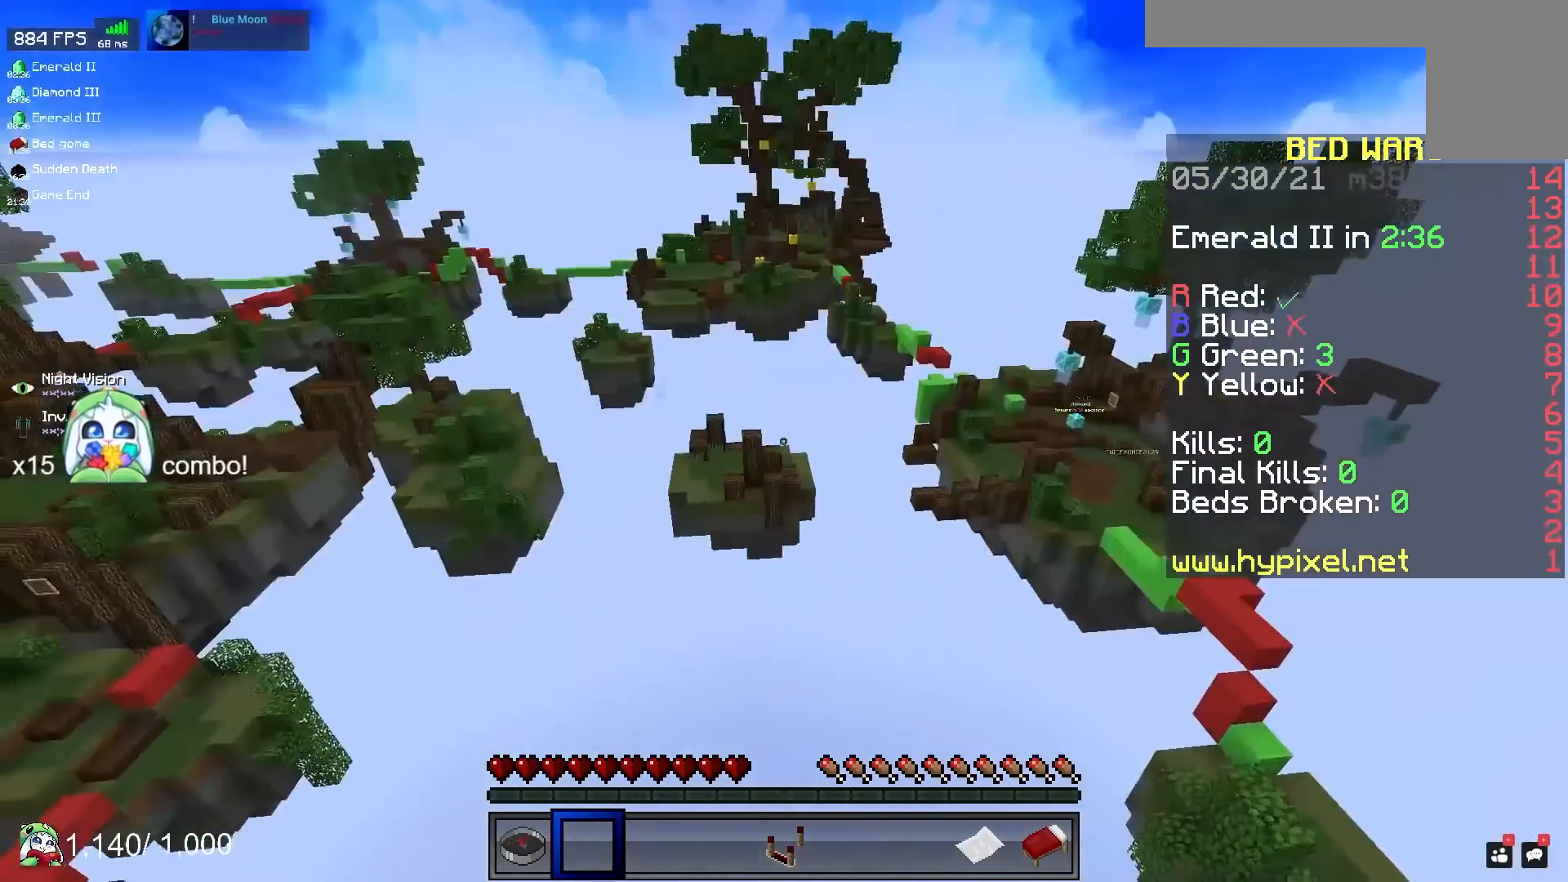
{"keys": ["w"], "mouse": [], "events": [[433, "a", "up"]]}
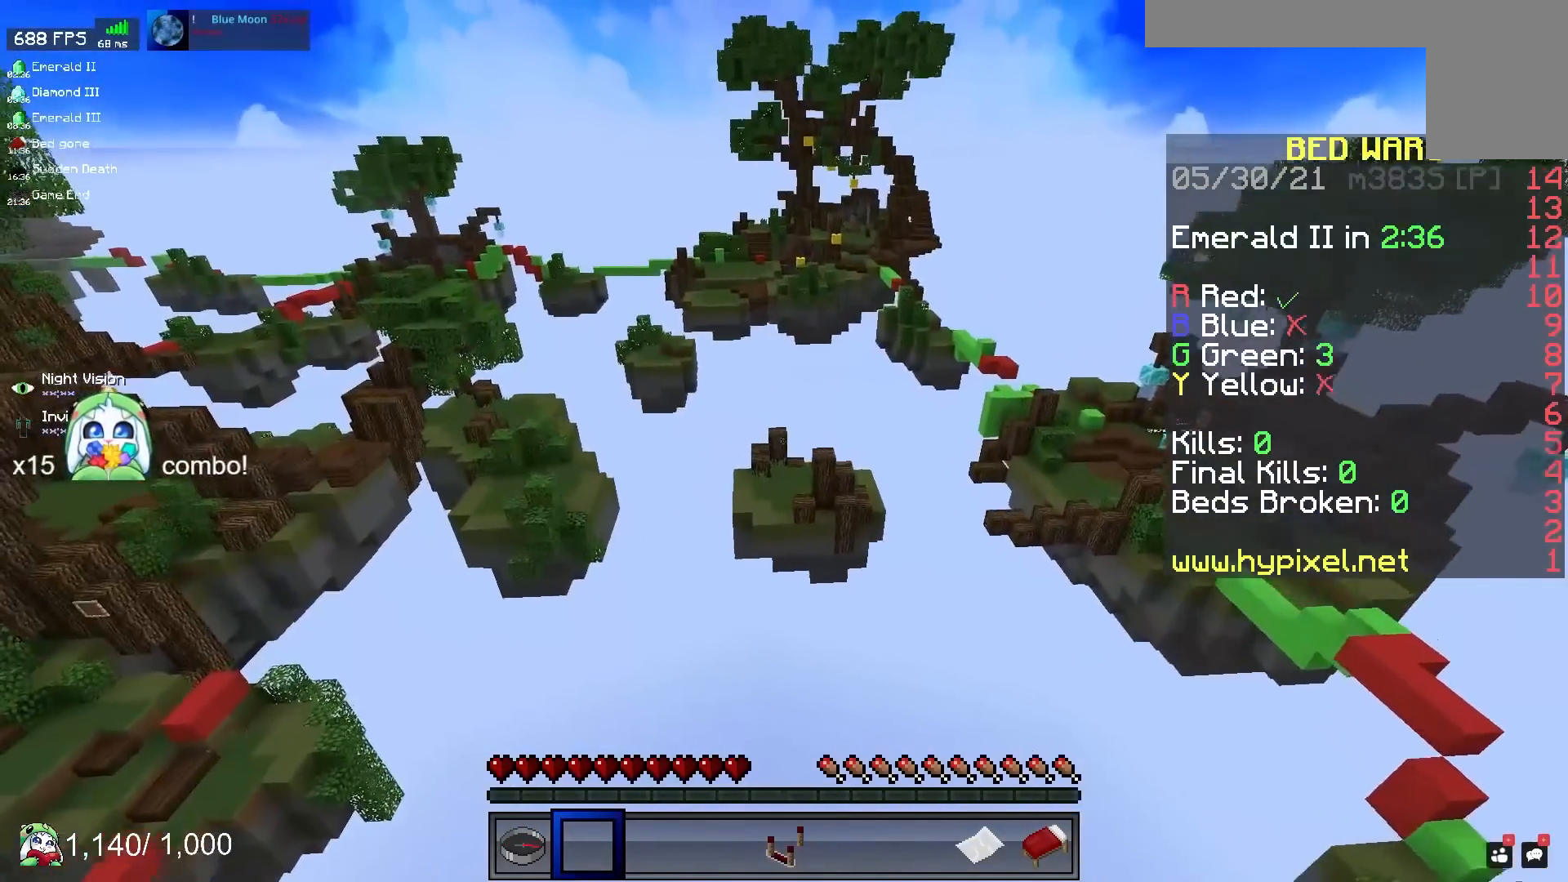
{"keys": ["w"], "mouse": [], "events": []}
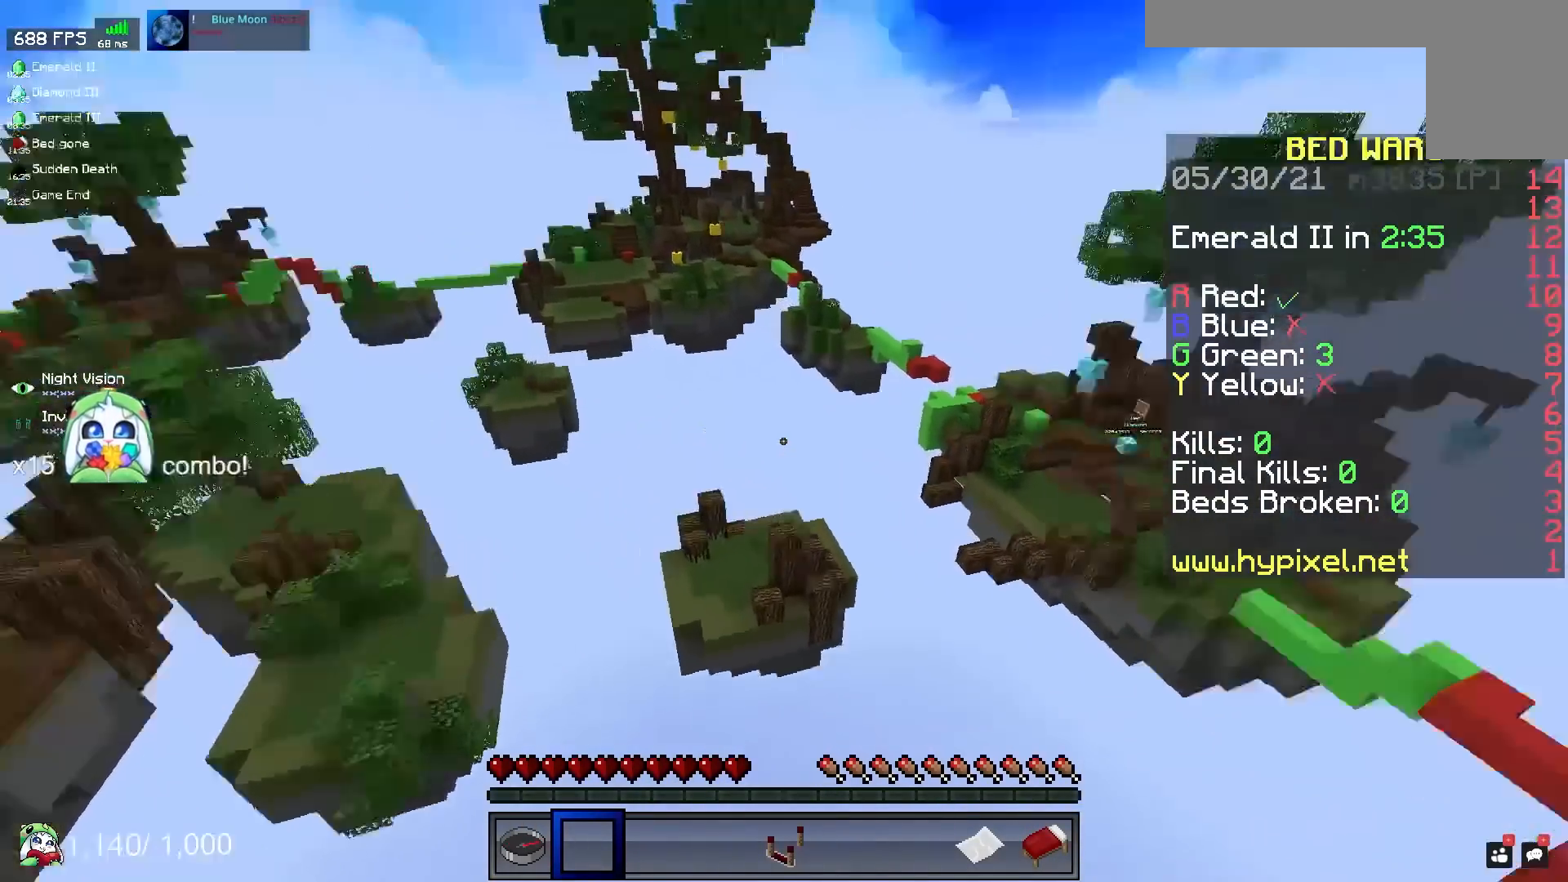
{"keys": ["a"], "mouse": [], "events": [[317, "w", "up"], [383, "a", "down"]]}
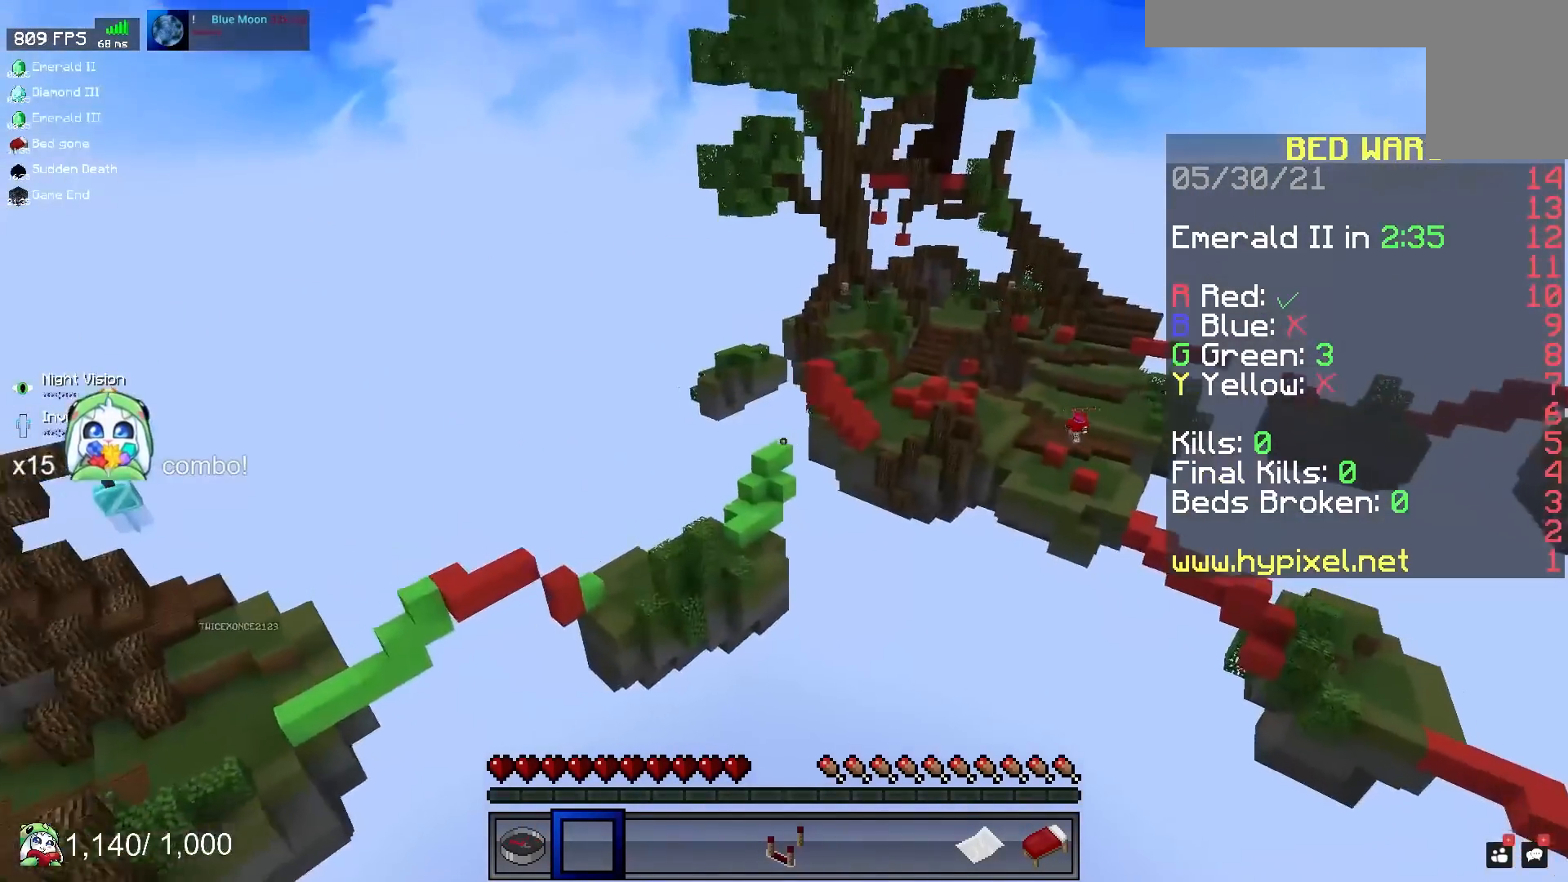
{"keys": ["a"], "mouse": [], "events": []}
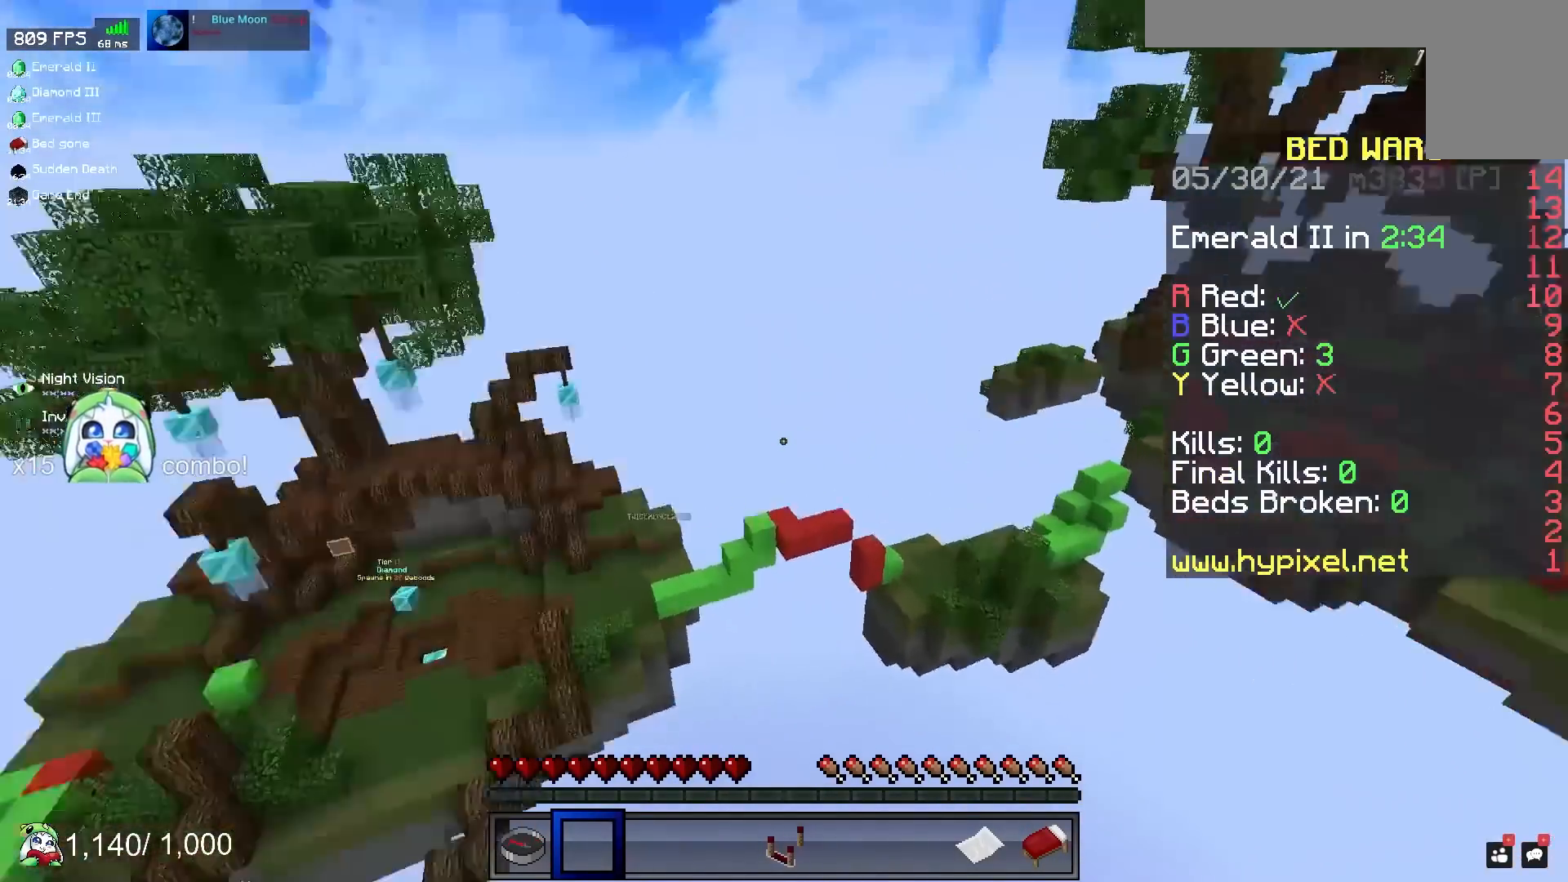
{"keys": ["a", "w"], "mouse": [], "events": [[100, "w", "down"]]}
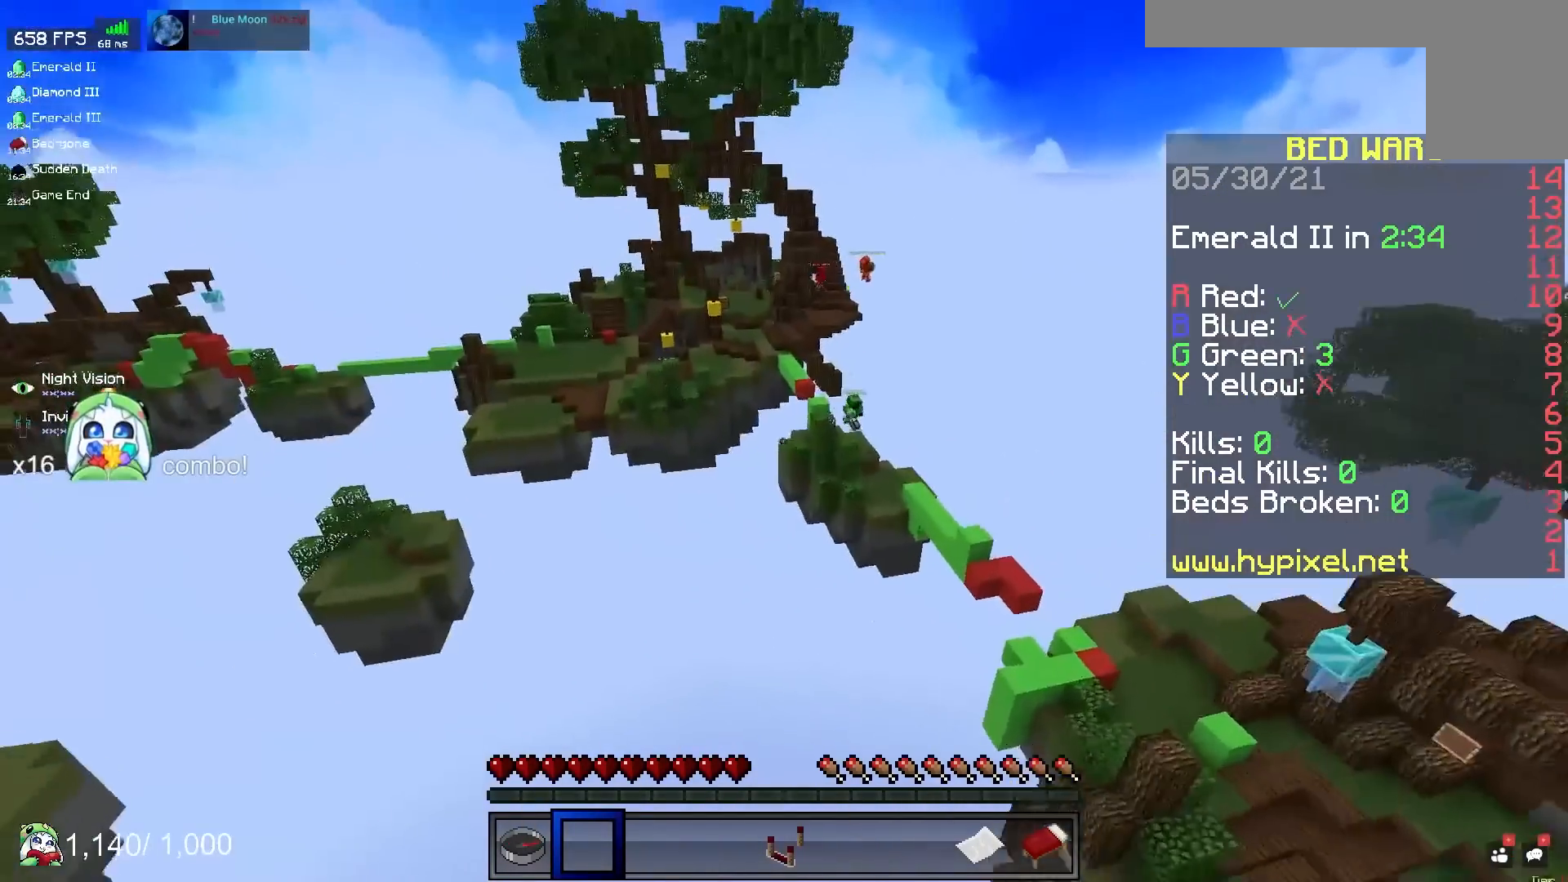
{"keys": ["a", "w"], "mouse": [], "events": [[267, "a", "up"], [350, "a", "down"]]}
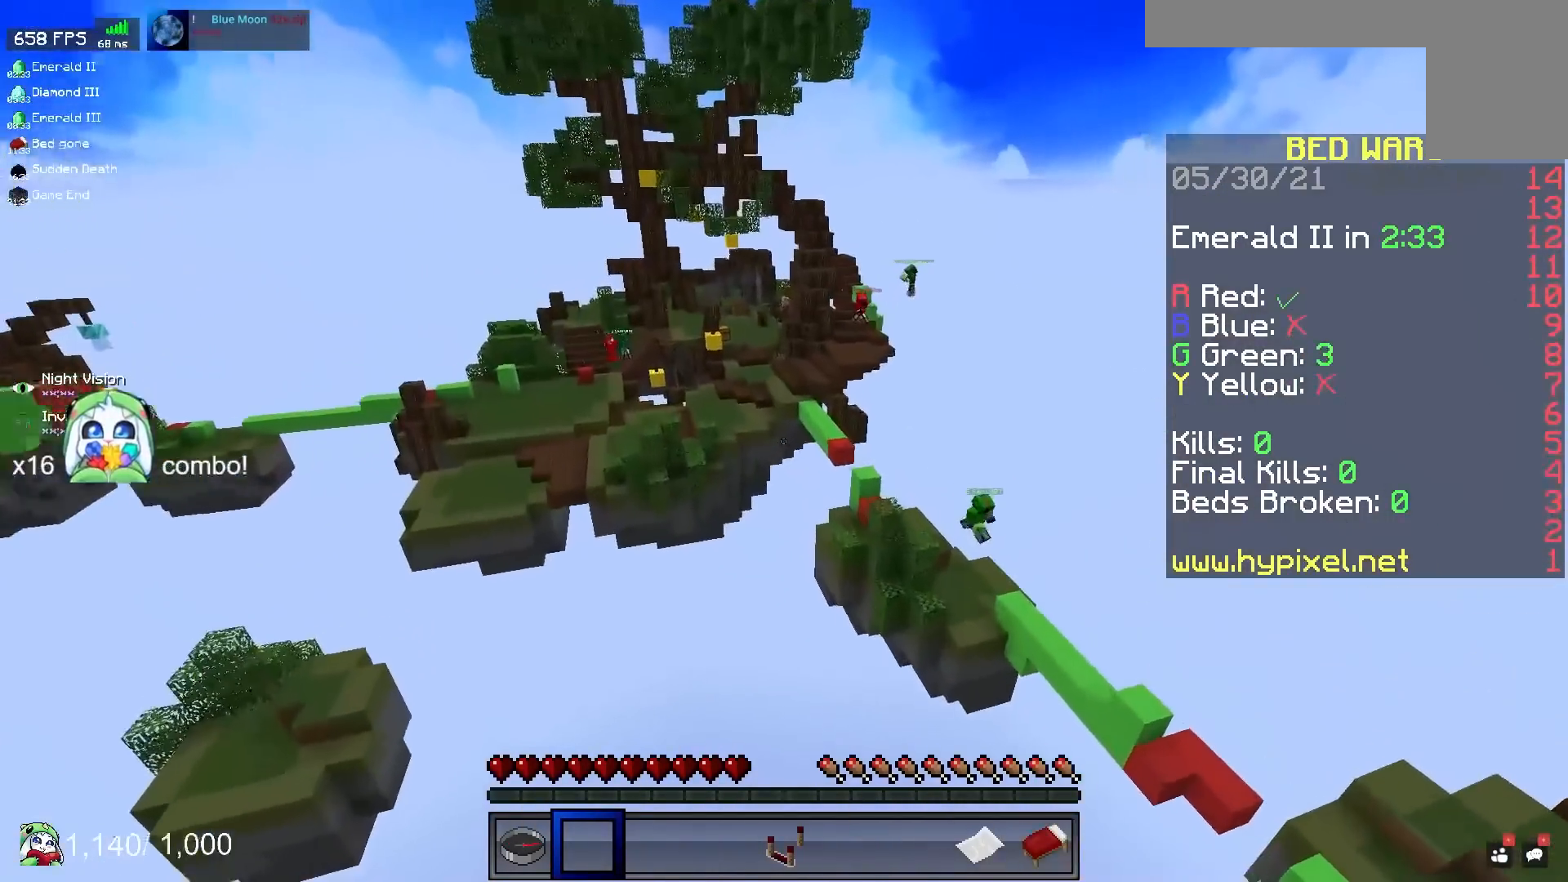
{"keys": [], "mouse": [], "events": [[200, "a", "up"], [200, "w", "up"]]}
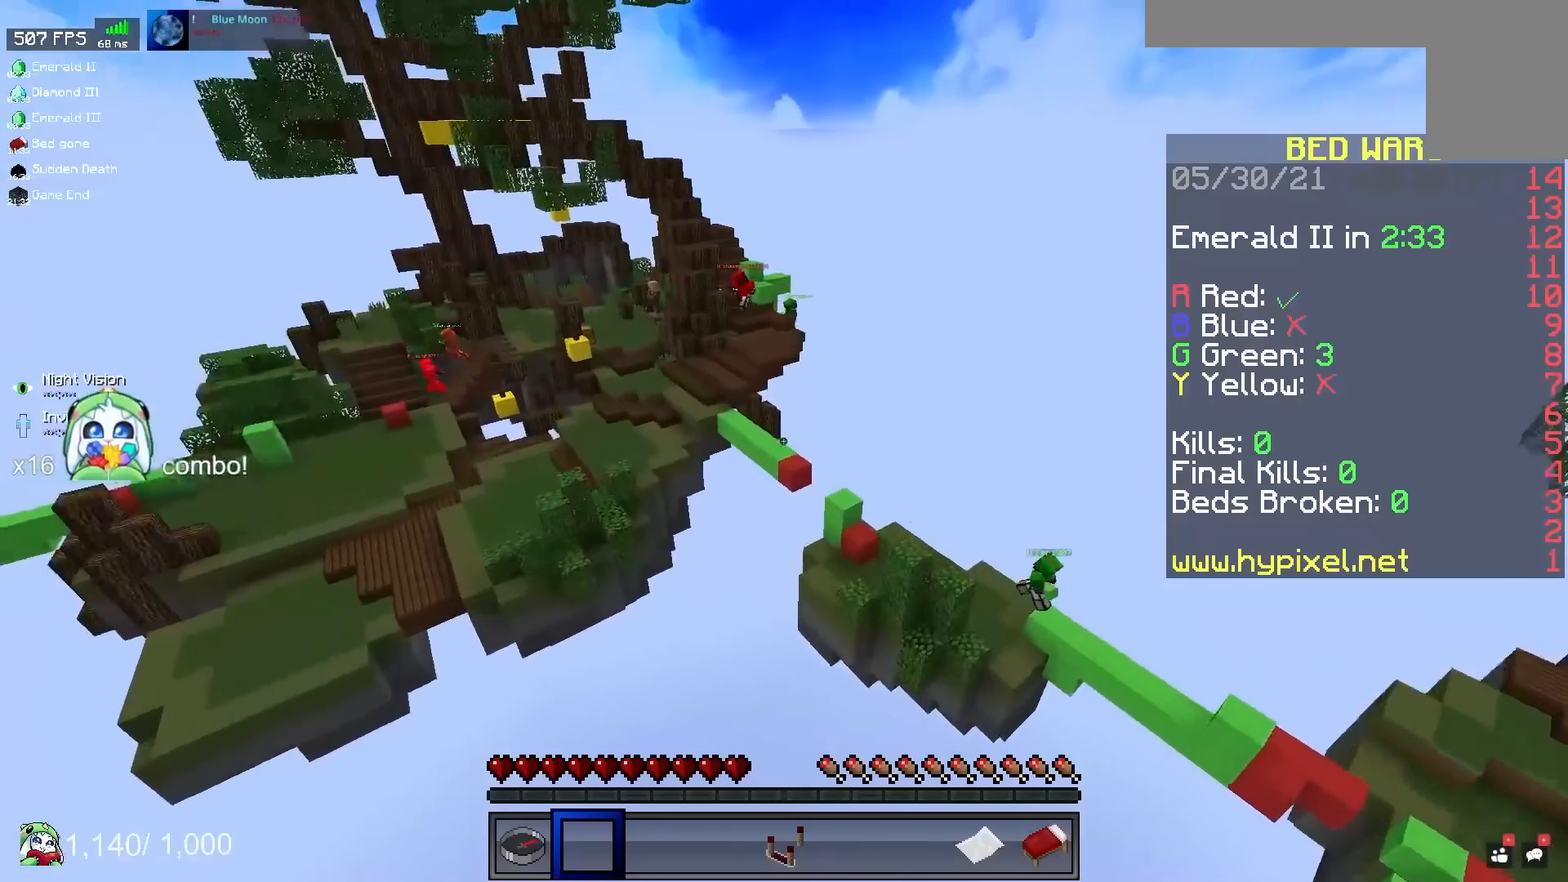
{"keys": [], "mouse": [], "events": []}
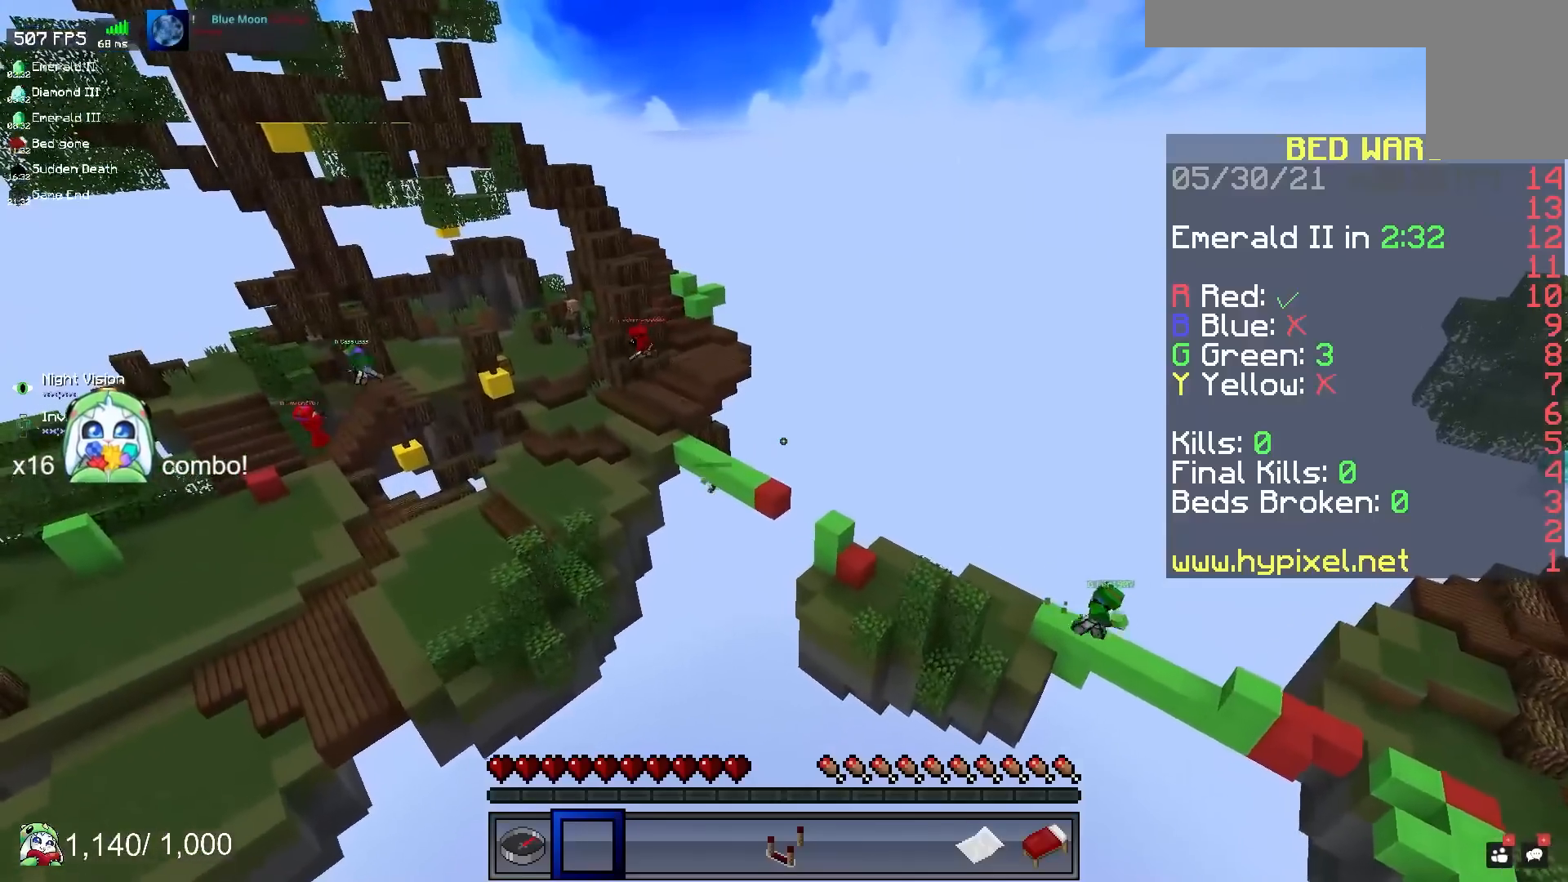
{"keys": ["s"], "mouse": [], "events": [[500, "s", "down"]]}
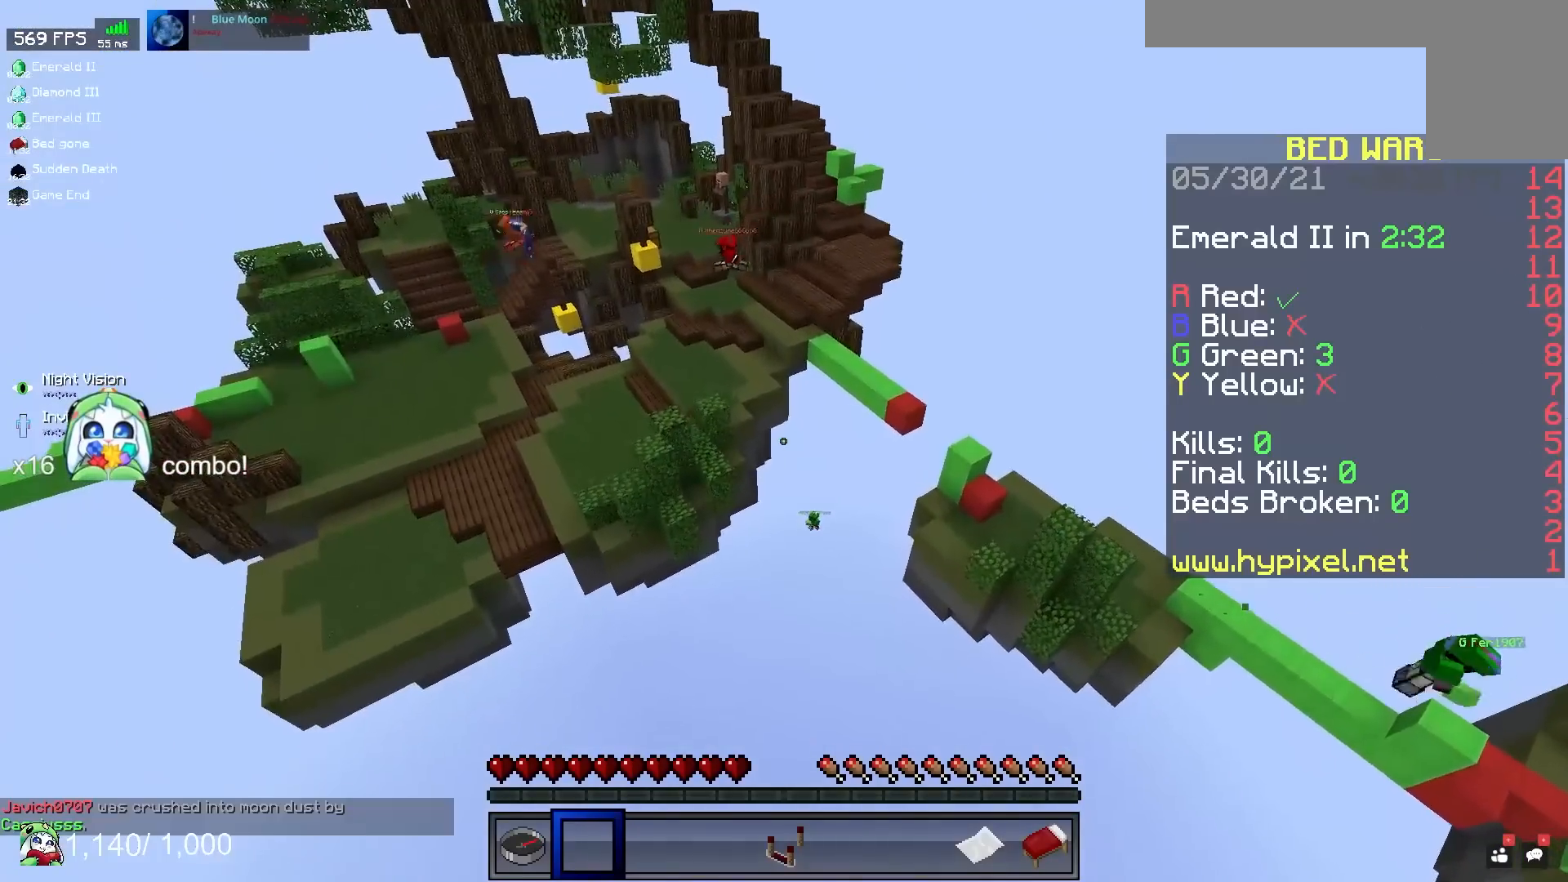
{"keys": ["s"], "mouse": [], "events": []}
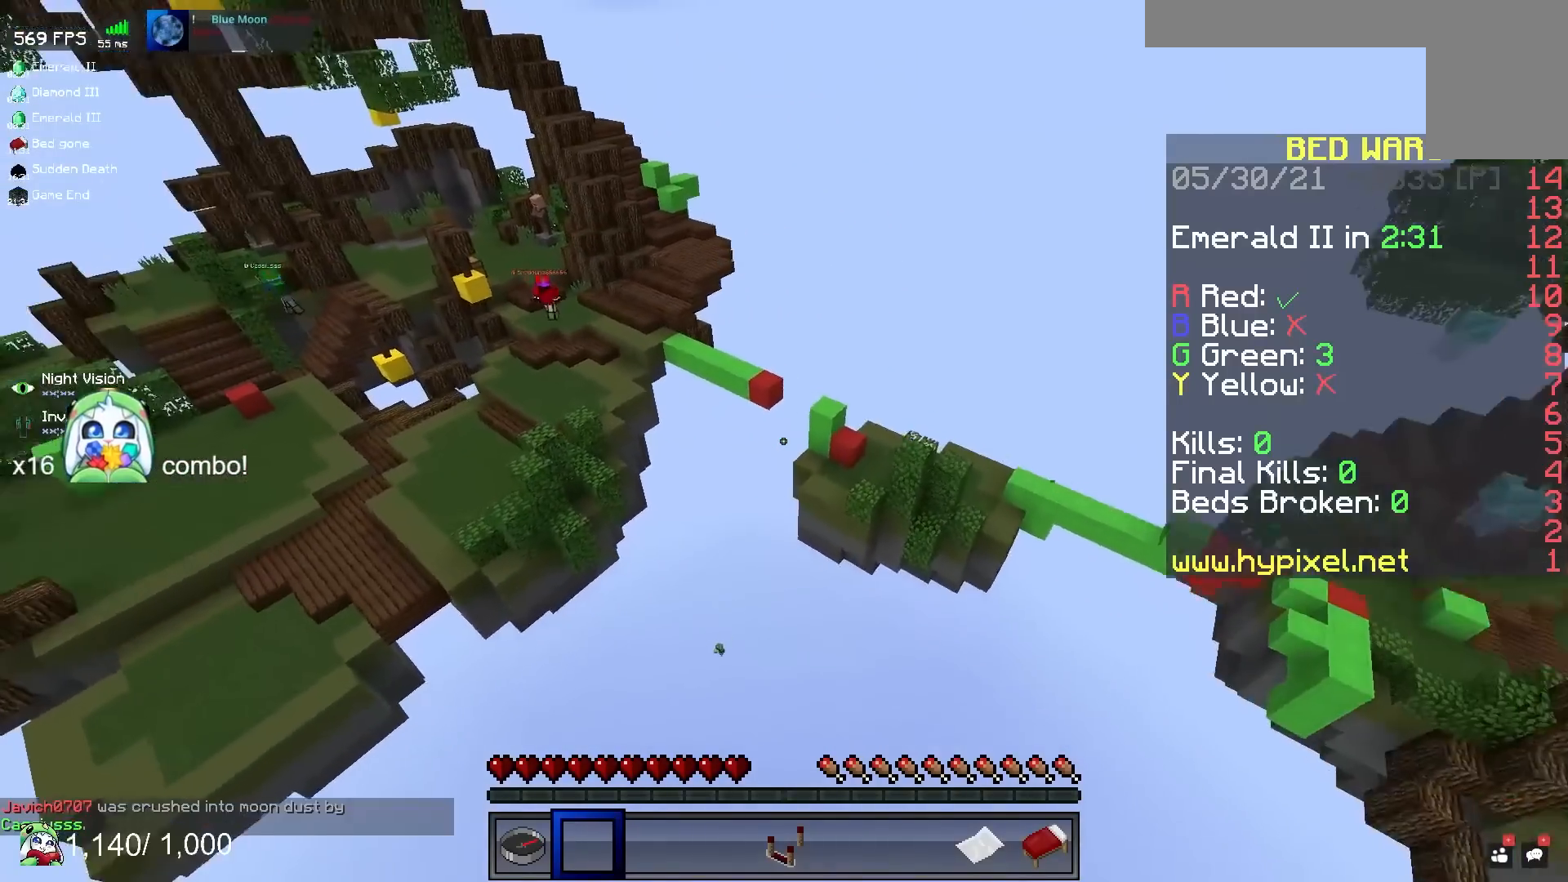
{"keys": ["s"], "mouse": [], "events": []}
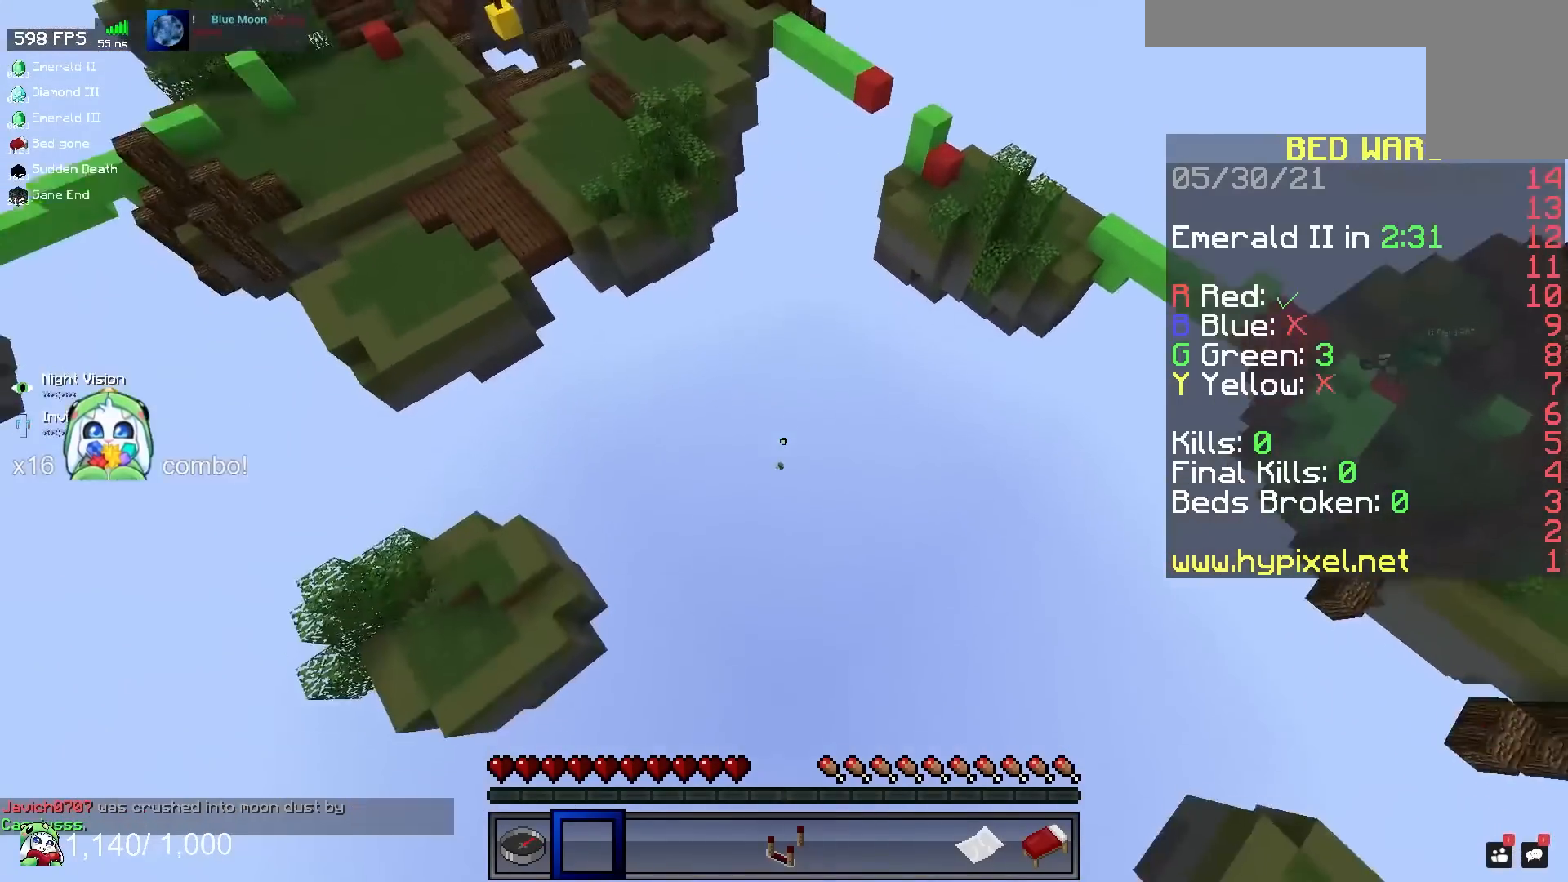
{"keys": ["s"], "mouse": [], "events": []}
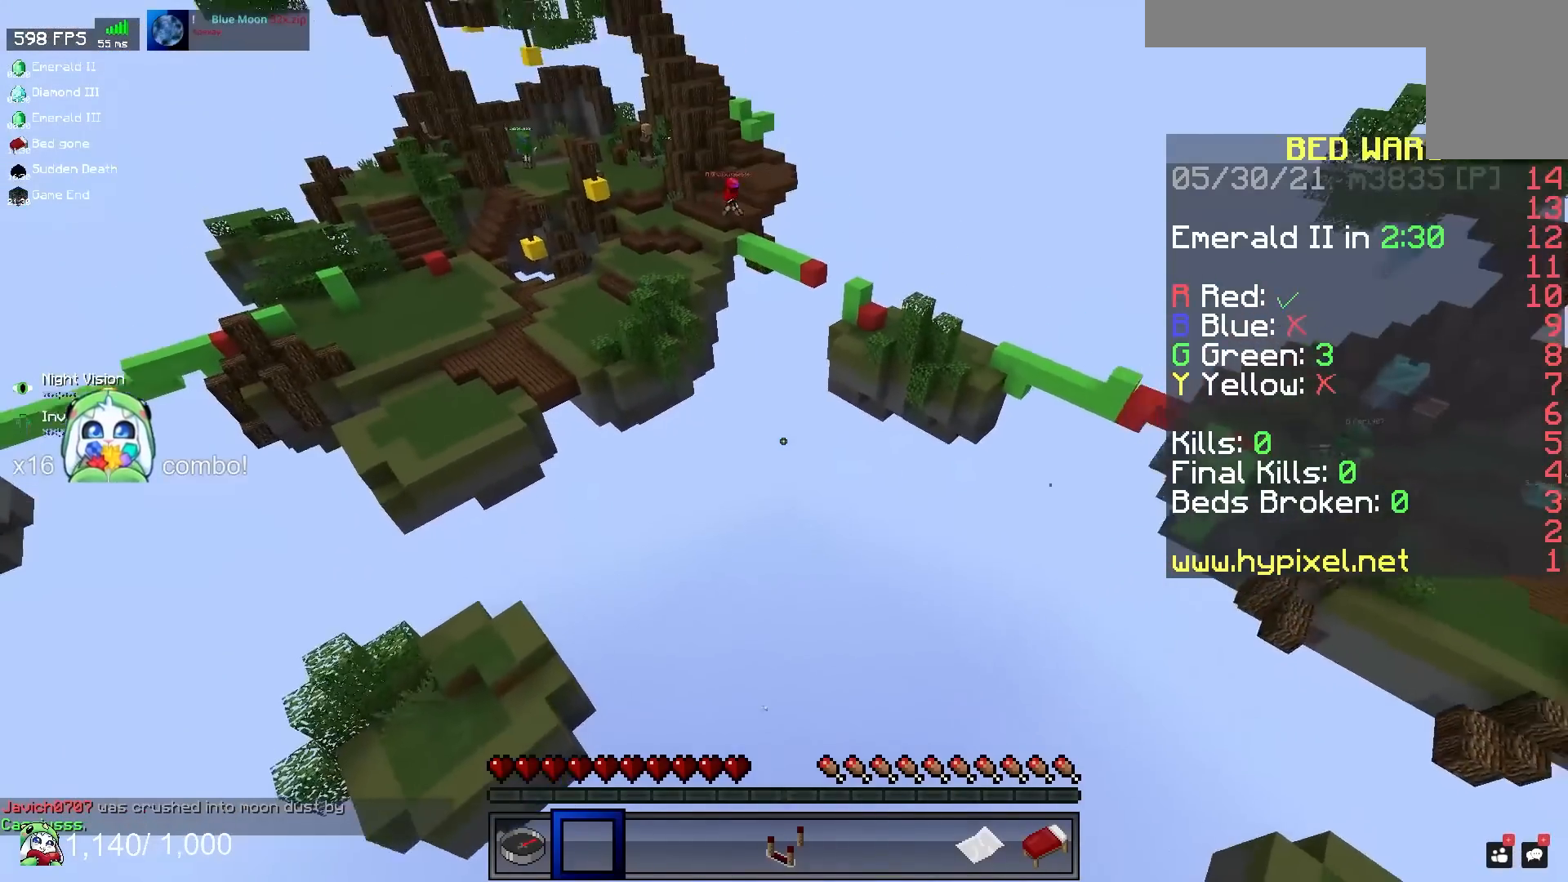
{"keys": ["d"], "mouse": [], "events": [[117, "s", "up"], [200, "d", "down"]]}
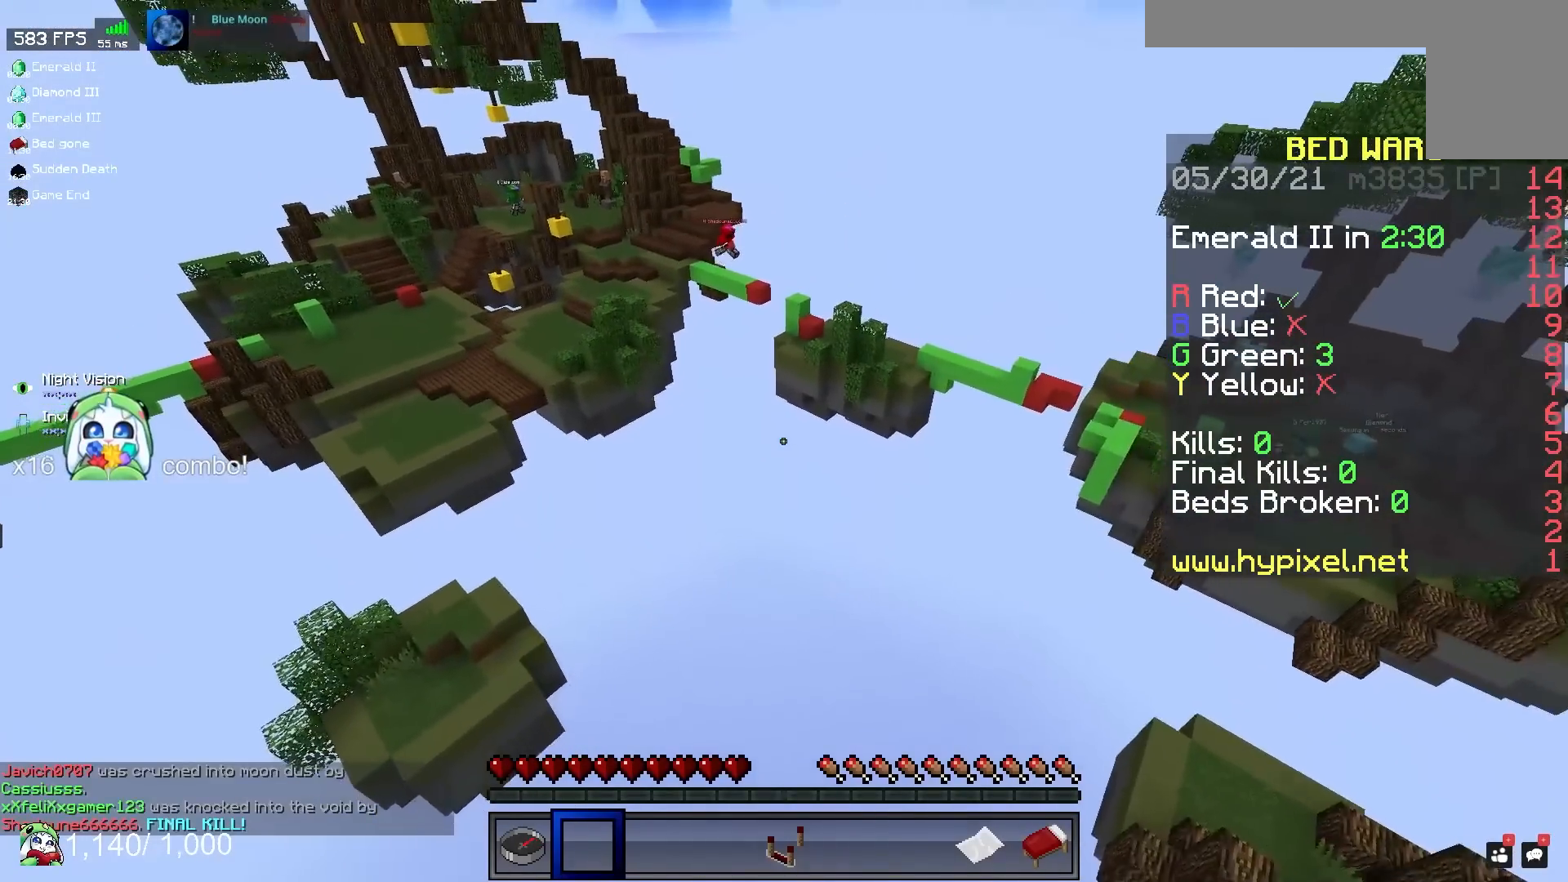
{"keys": ["d"], "mouse": [], "events": []}
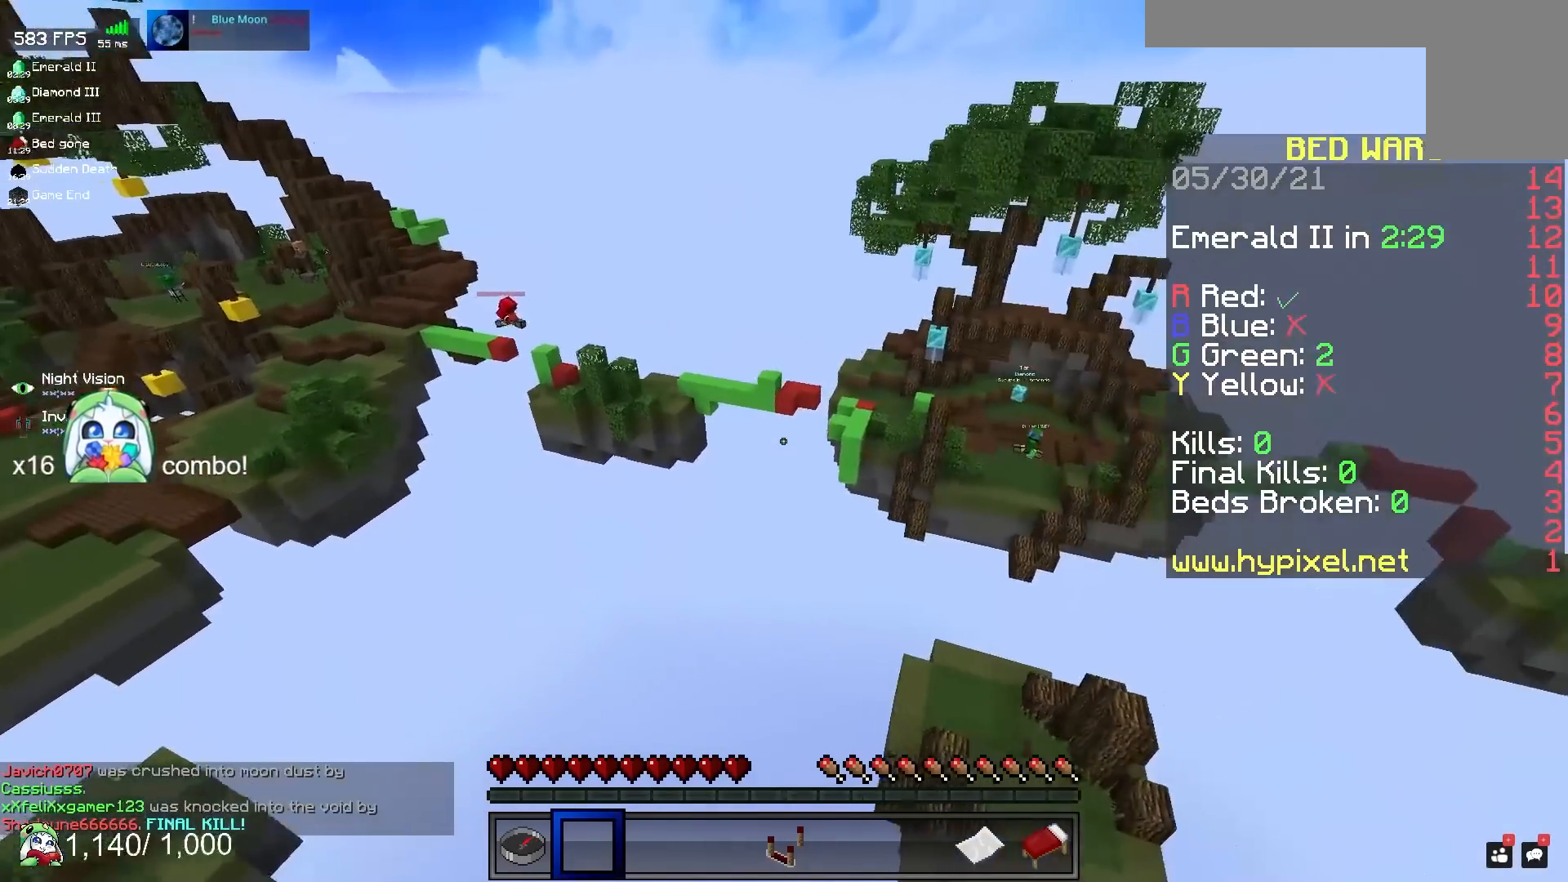
{"keys": ["d"], "mouse": [], "events": []}
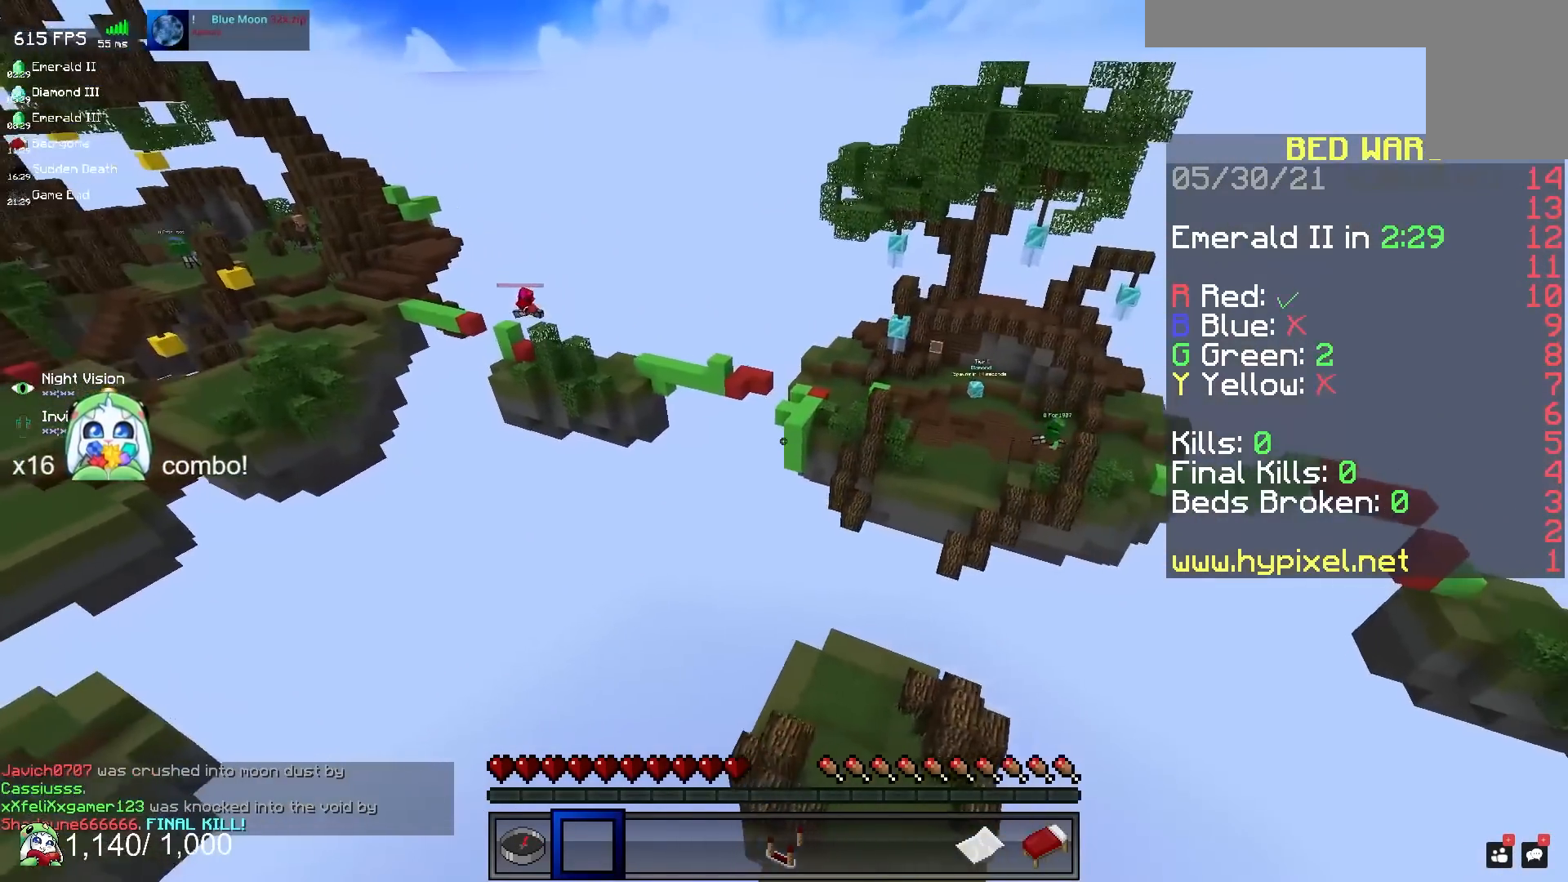
{"keys": ["d", "s"], "mouse": [], "events": [[400, "s", "down"]]}
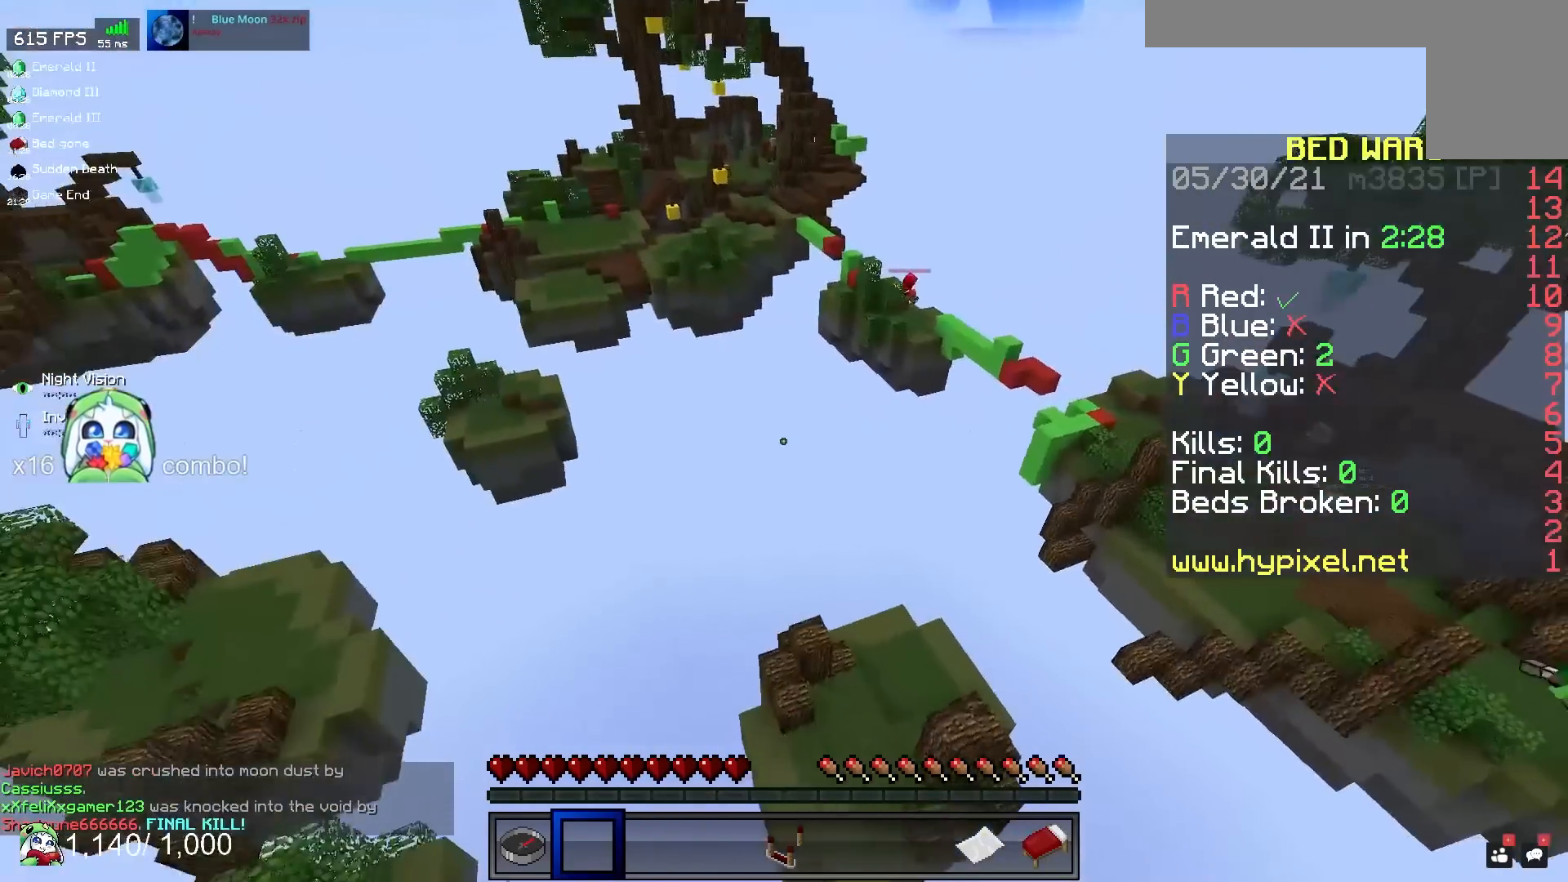
{"keys": ["d", "s"], "mouse": [], "events": []}